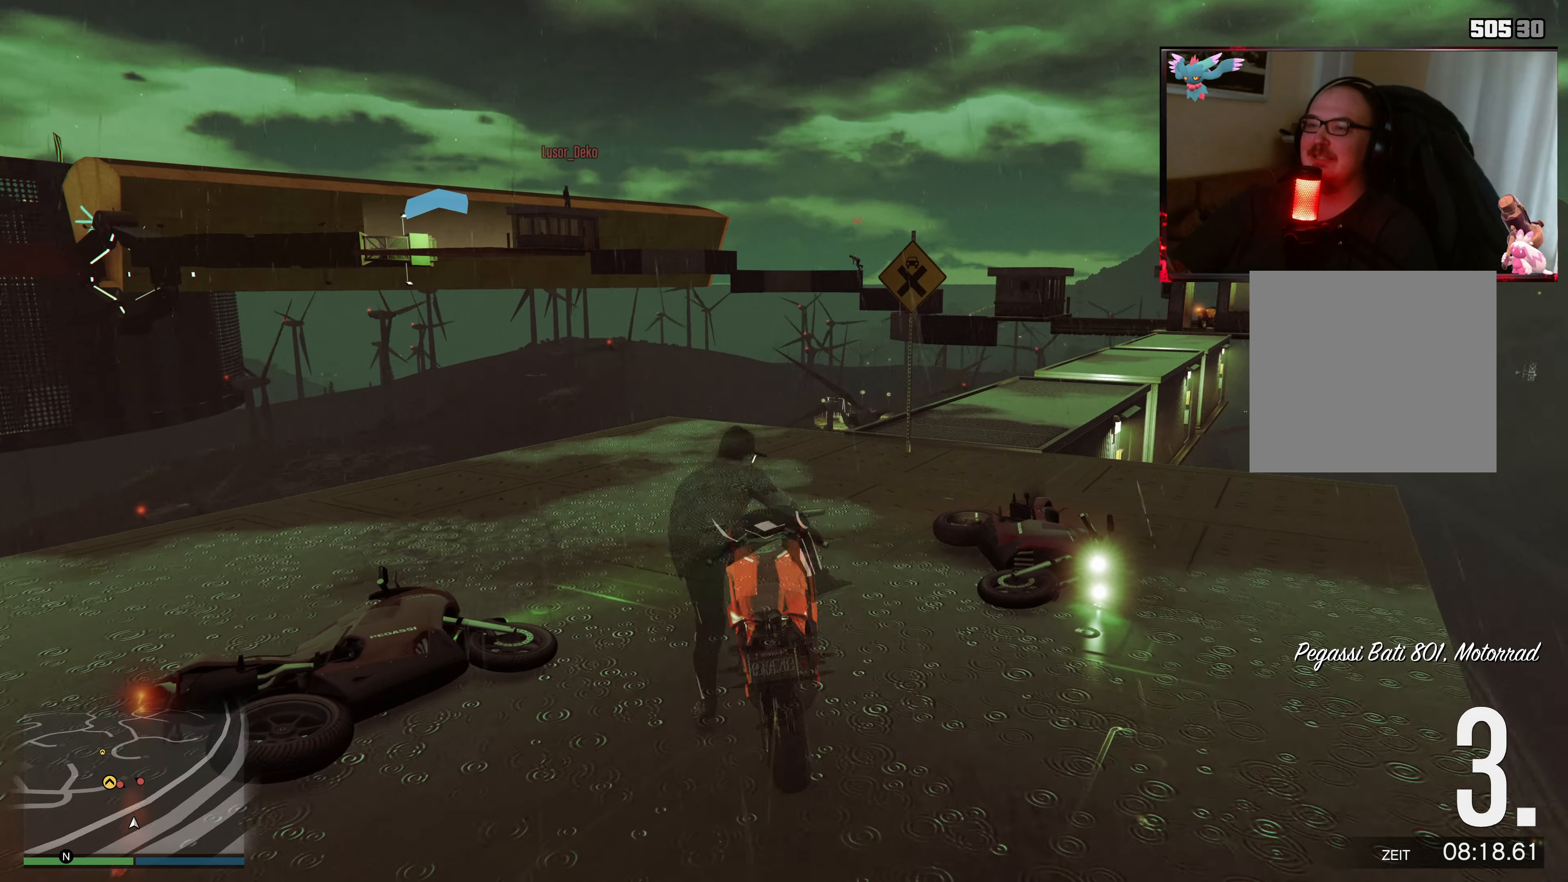
Gameplay with a controller (Xbox layout); each line is a JSON object with the inputs held at the frame after it. "events" lists button and stick changes between this image and that frame as [ms after this image, input, new state], when the widget could be followed in between. Not read: L3 R3.
{"buttons": ["A"], "left_stick": "up", "right_stick": "center", "events": [[83, "right_stick", "center"], [183, "A", "down"], [333, "A", "up"], [383, "A", "down"]]}
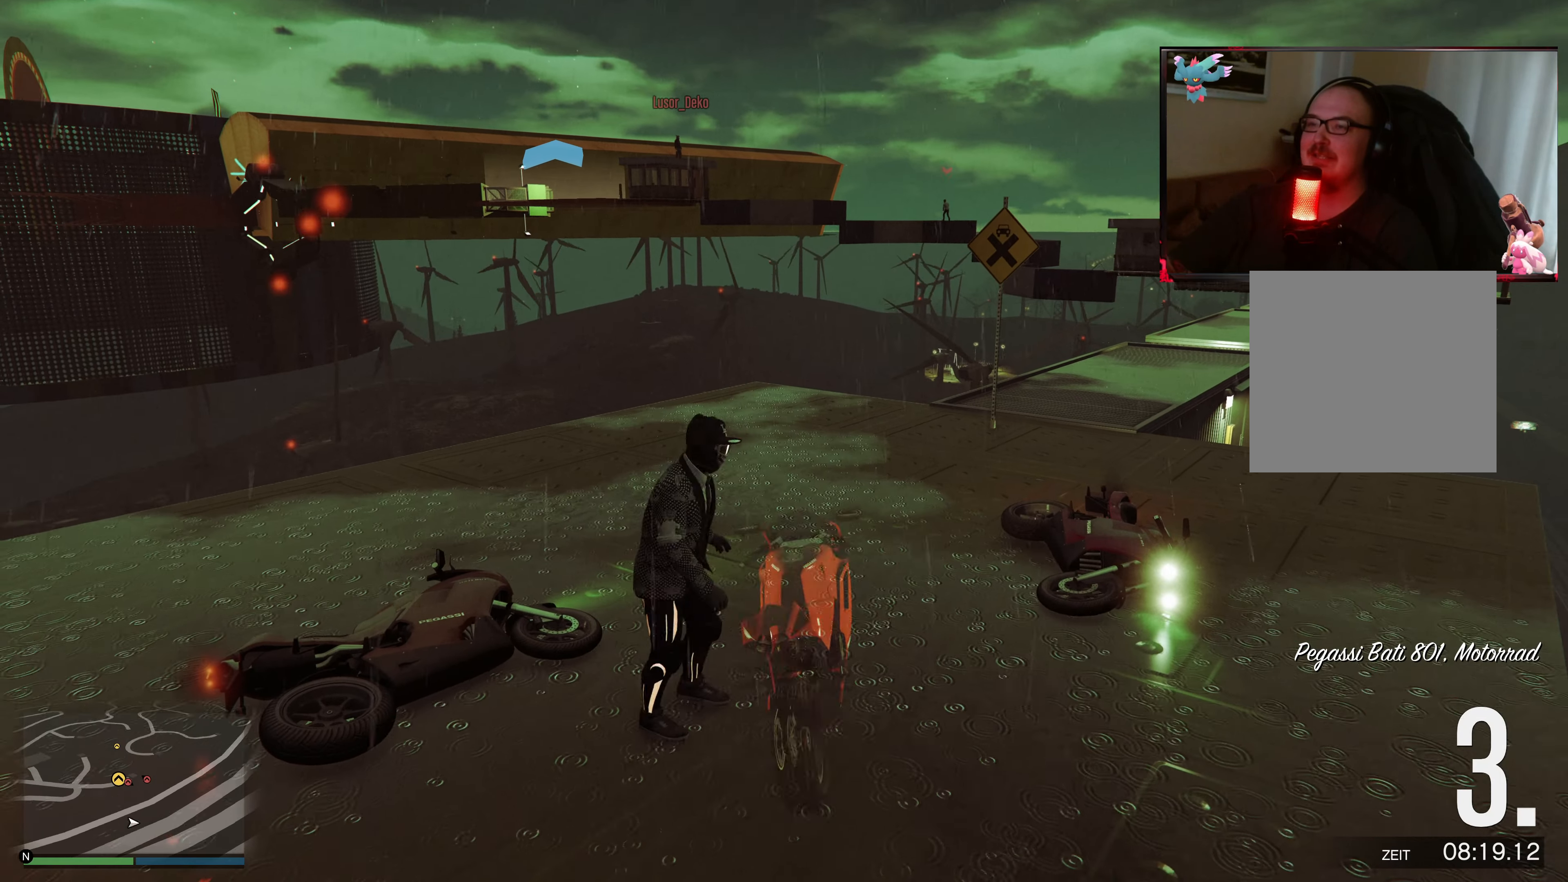
{"buttons": [], "left_stick": "up", "right_stick": "center", "events": [[17, "A", "up"], [117, "A", "down"], [233, "A", "up"], [317, "A", "down"], [467, "A", "up"]]}
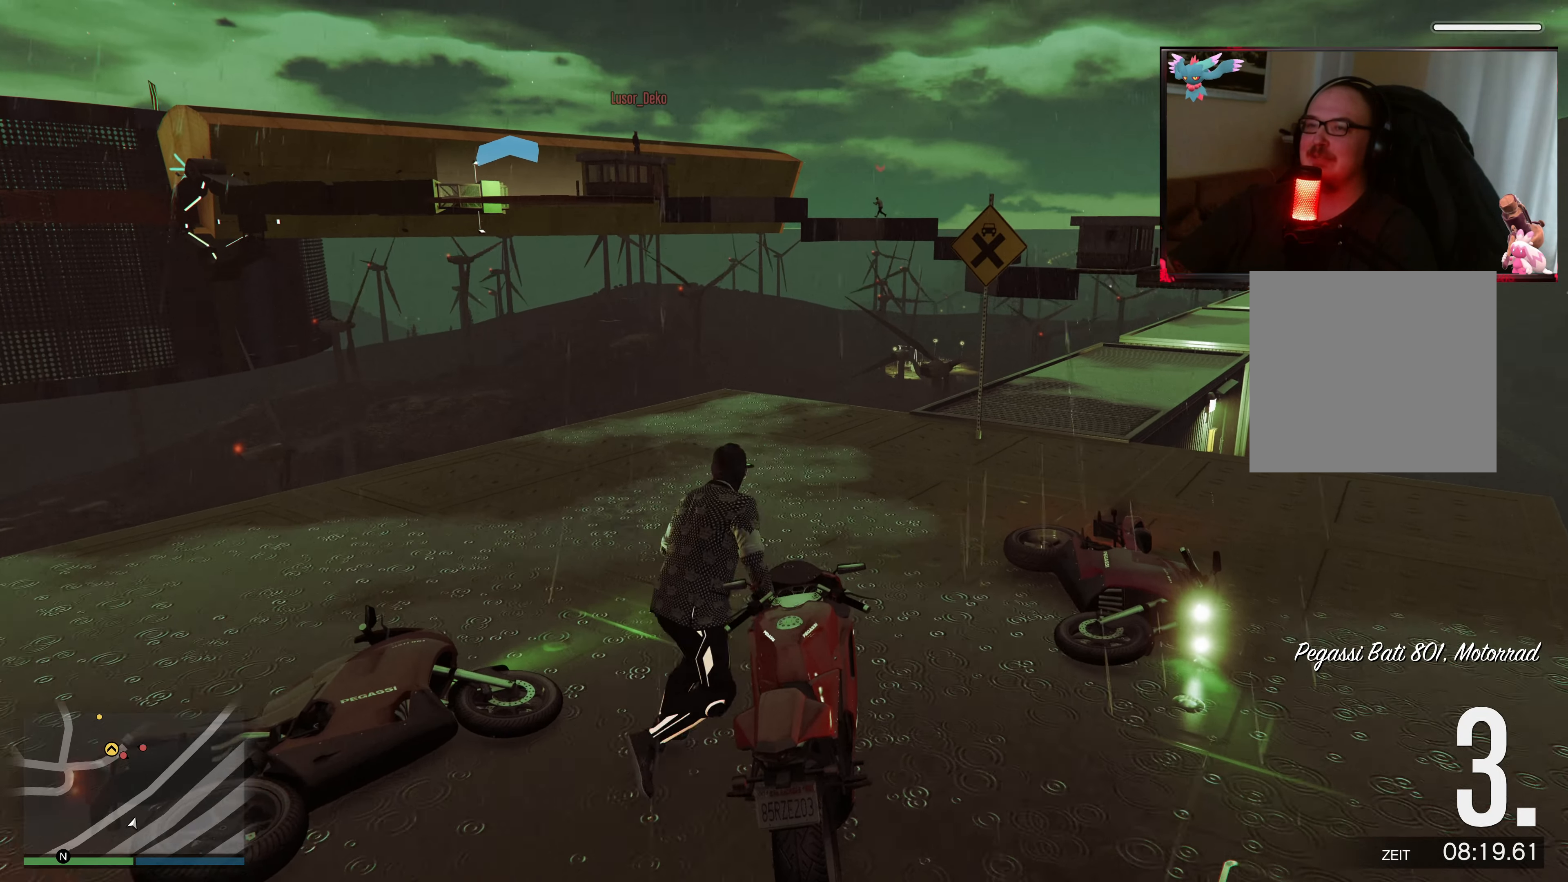
{"buttons": ["L1"], "left_stick": "up", "right_stick": "center", "events": [[33, "A", "down"], [167, "A", "up"], [167, "L1", "down"]]}
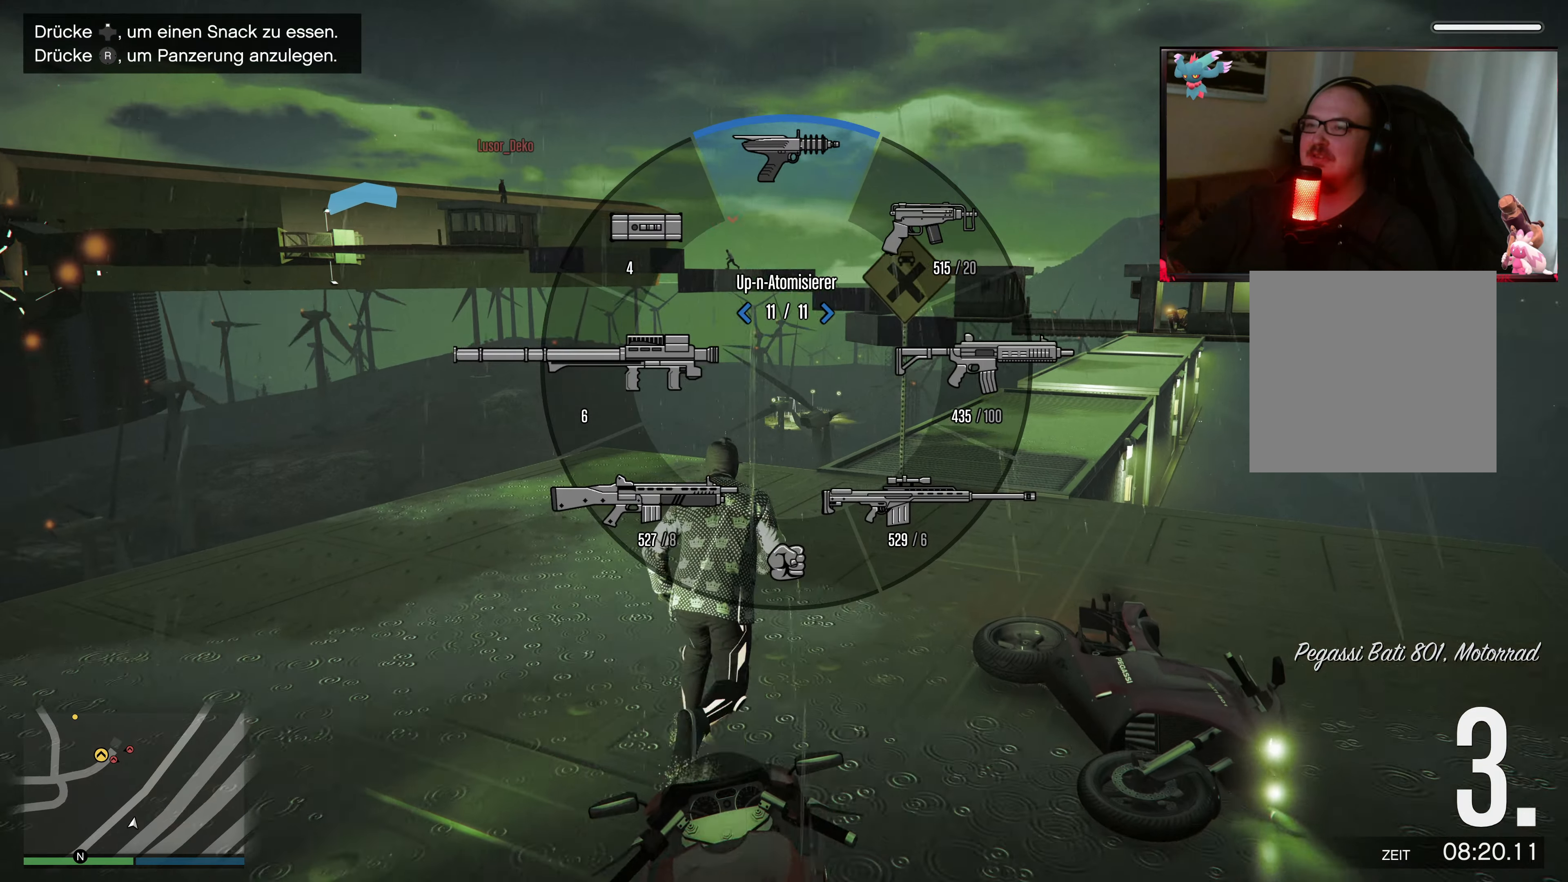
{"buttons": [], "left_stick": "up", "right_stick": "up", "events": [[33, "right_stick", "up"], [267, "L1", "up"]]}
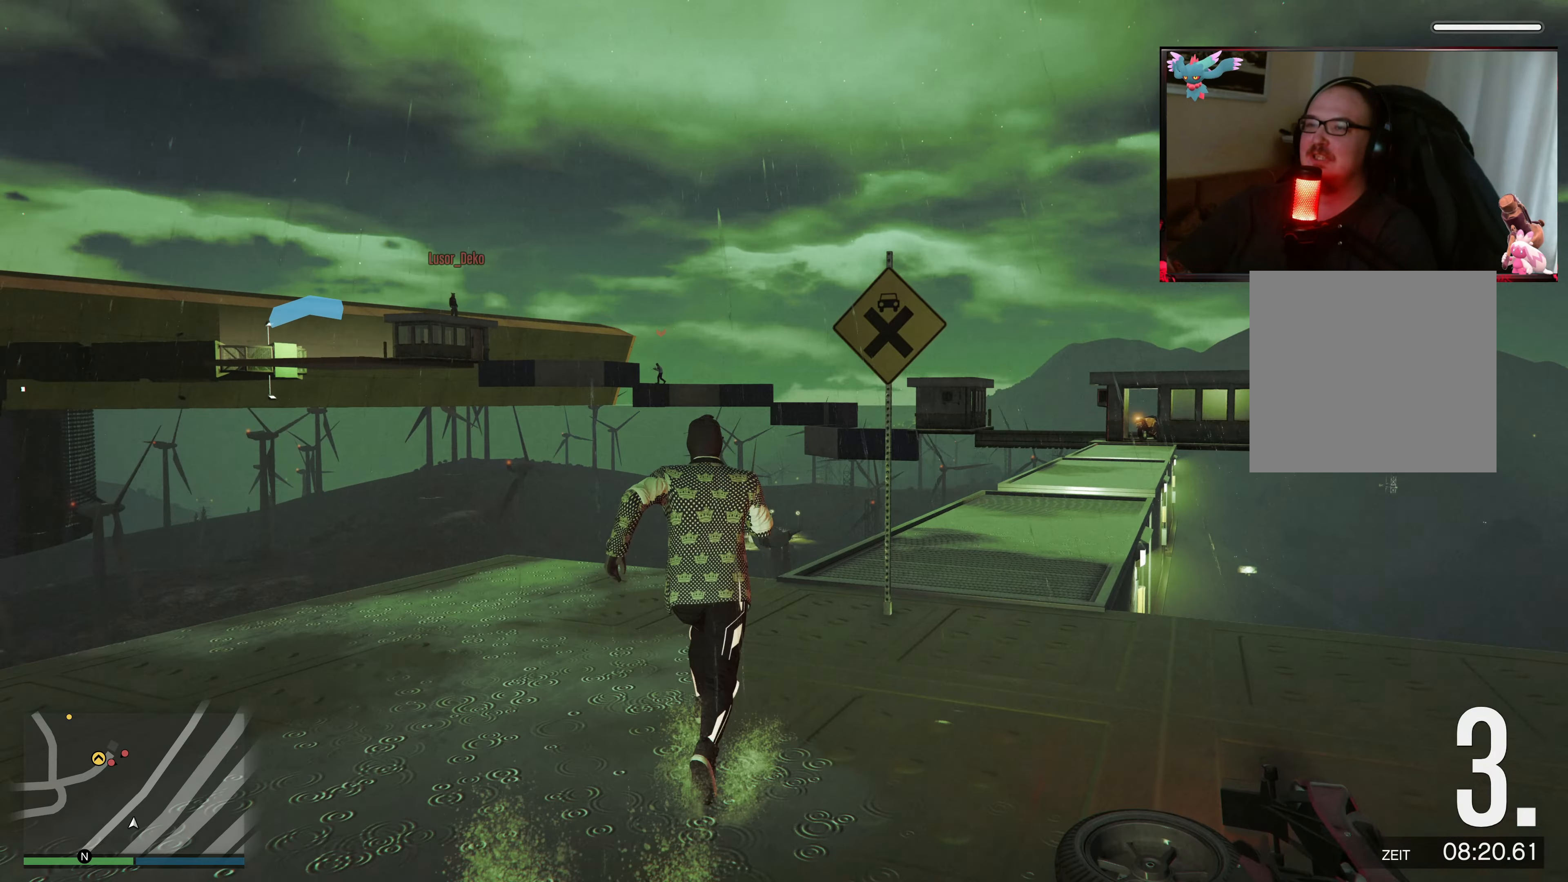
{"buttons": ["L2"], "left_stick": "up", "right_stick": "down-left", "events": [[83, "L2", "down"], [133, "right_stick", "center"], [317, "right_stick", "left"], [367, "right_stick", "down-left"]]}
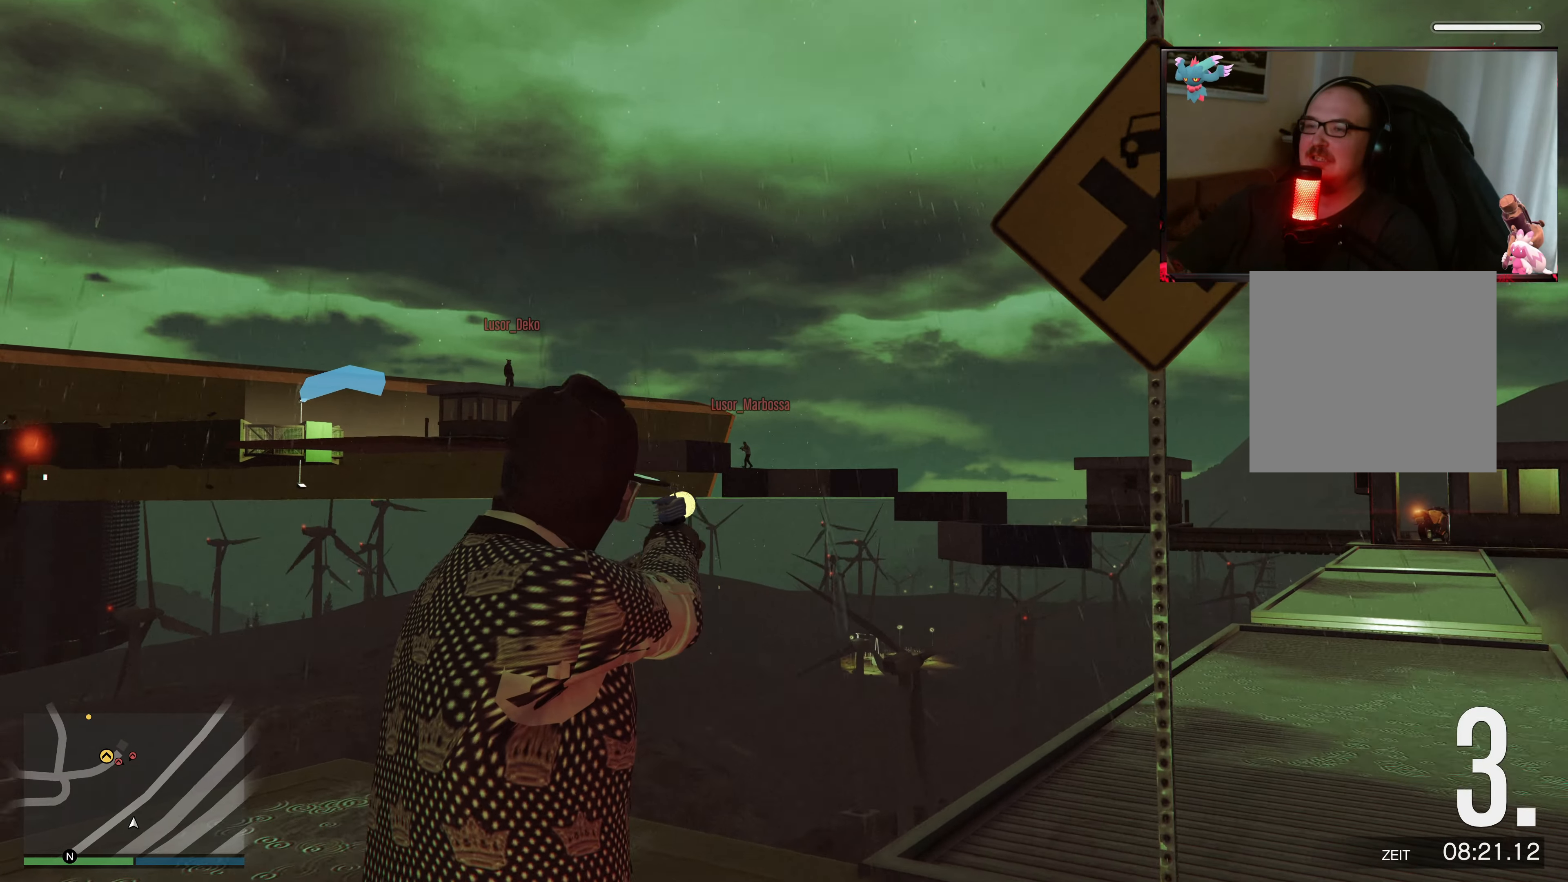
{"buttons": ["L2"], "left_stick": "center", "right_stick": "center", "events": [[67, "right_stick", "center"], [183, "right_stick", "left"], [233, "left_stick", "center"], [383, "right_stick", "center"]]}
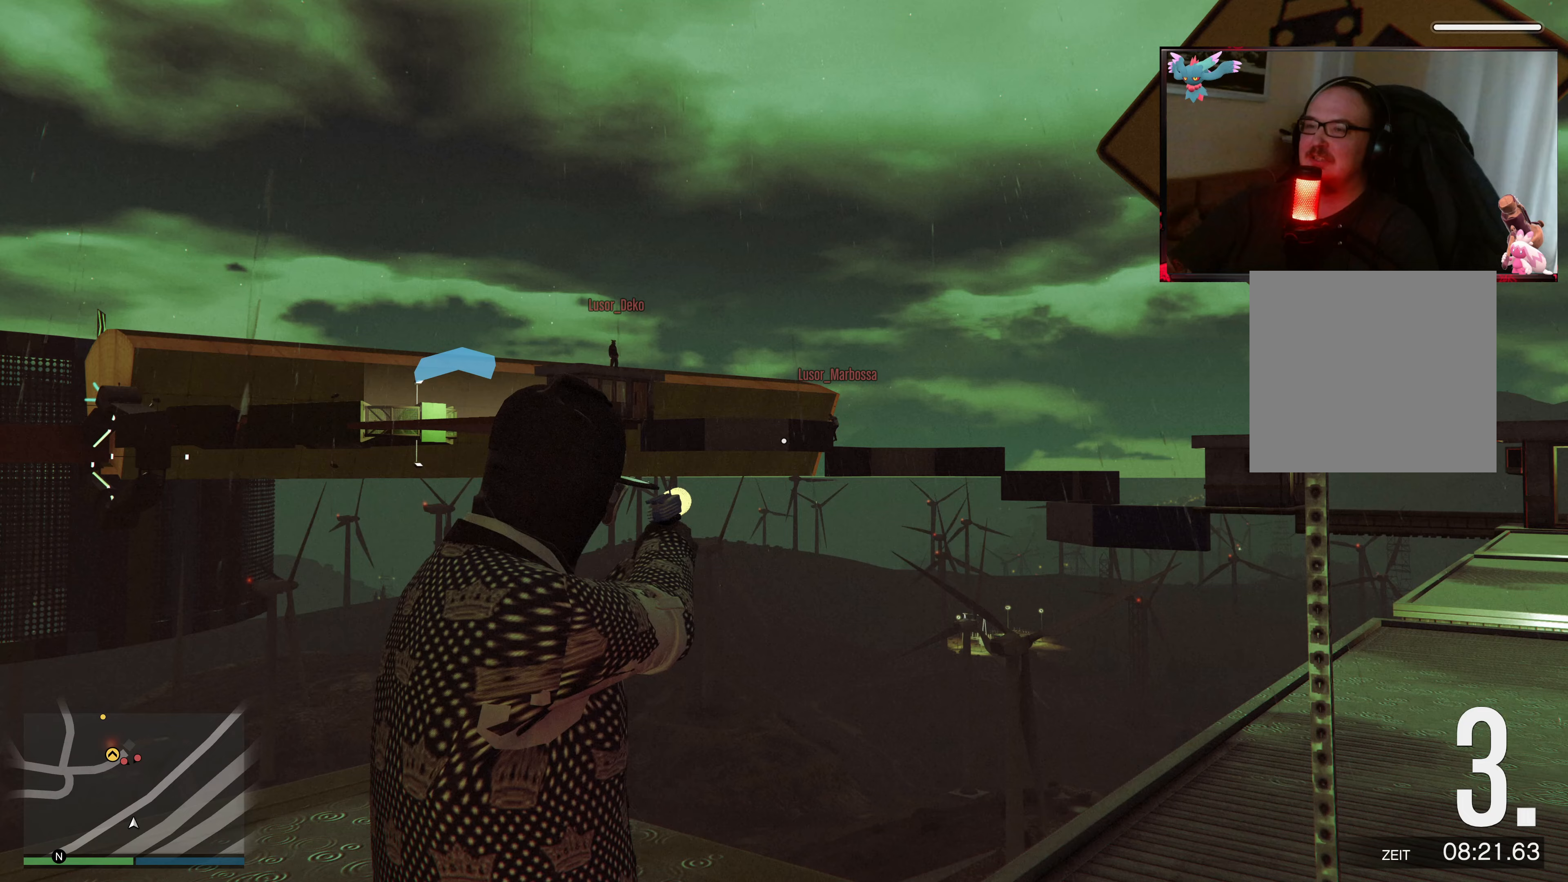
{"buttons": ["L2"], "left_stick": "center", "right_stick": "center", "events": [[83, "right_stick", "left"], [117, "R2", "down"], [183, "right_stick", "center"], [233, "R2", "up"]]}
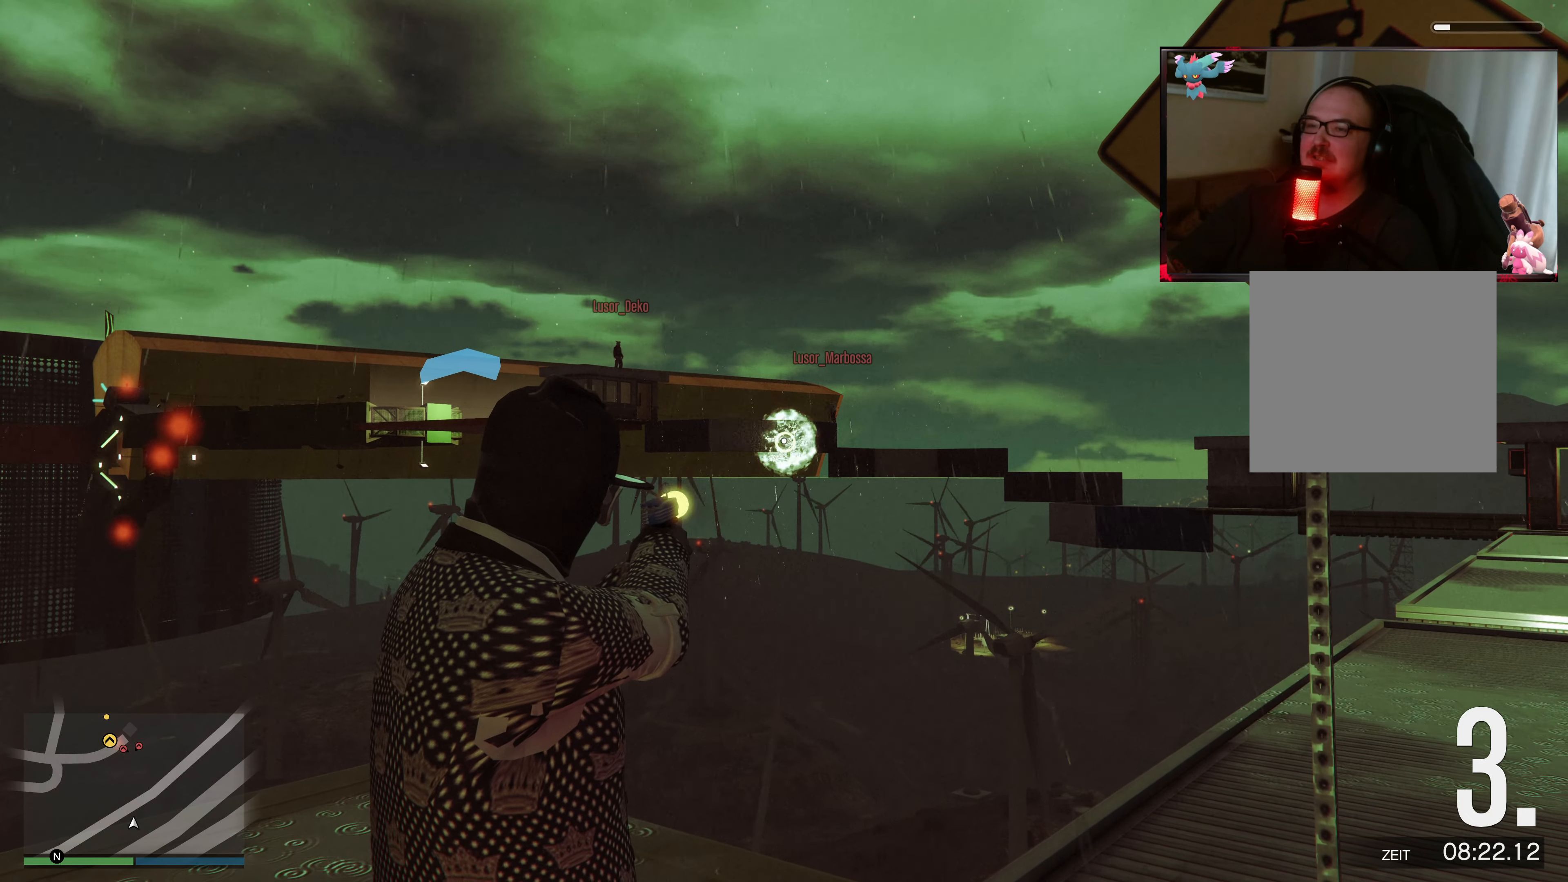
{"buttons": ["L2"], "left_stick": "center", "right_stick": "up-right", "events": [[383, "right_stick", "up-right"]]}
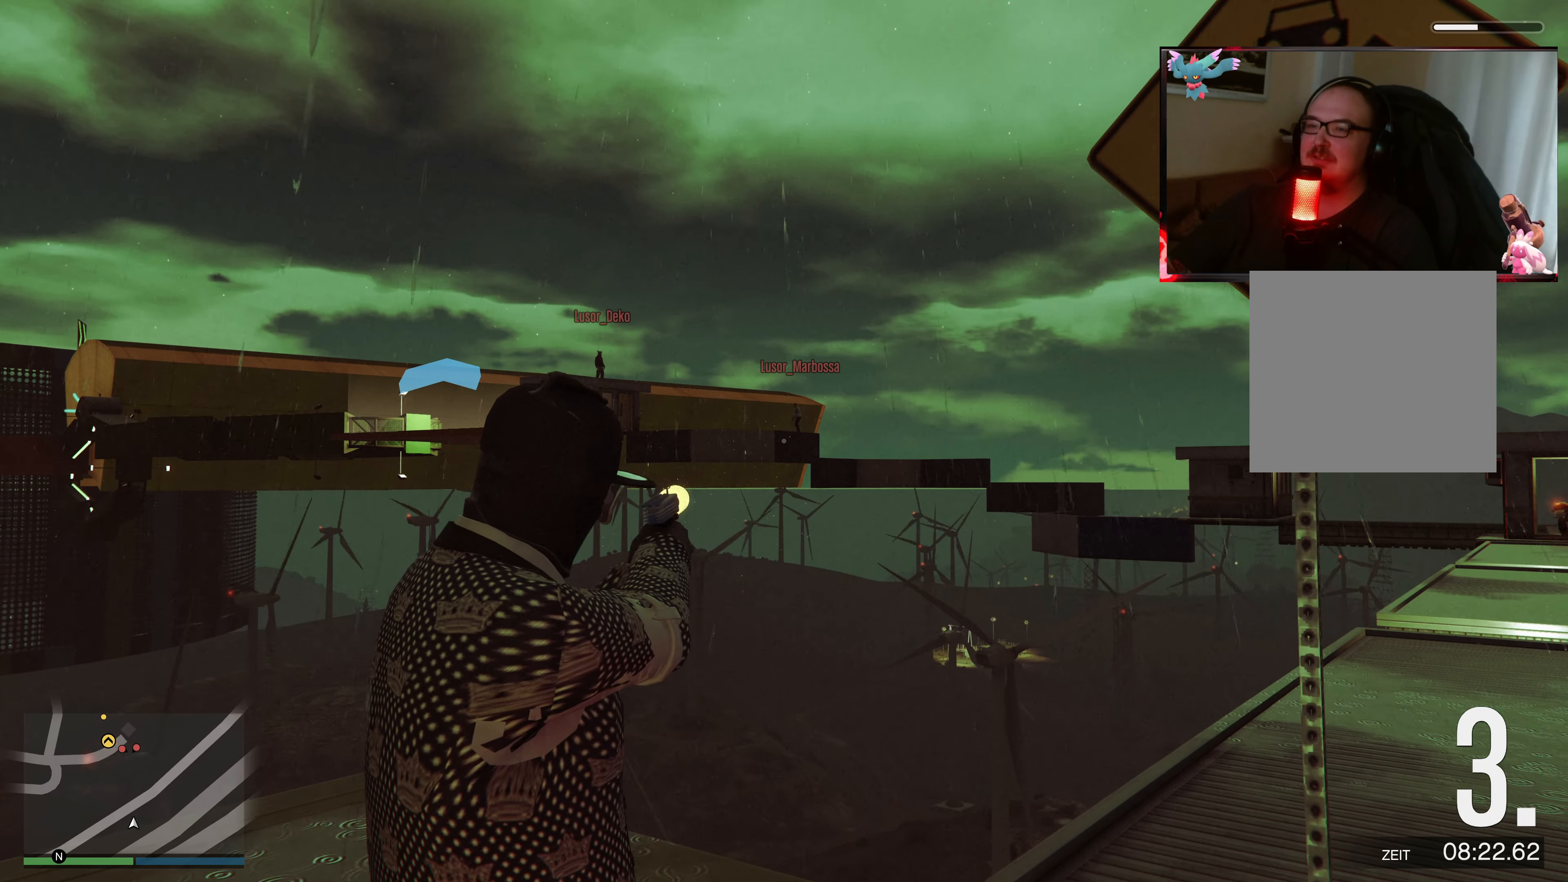
{"buttons": ["L2"], "left_stick": "center", "right_stick": "center", "events": [[17, "right_stick", "center"], [117, "right_stick", "left"], [267, "right_stick", "center"]]}
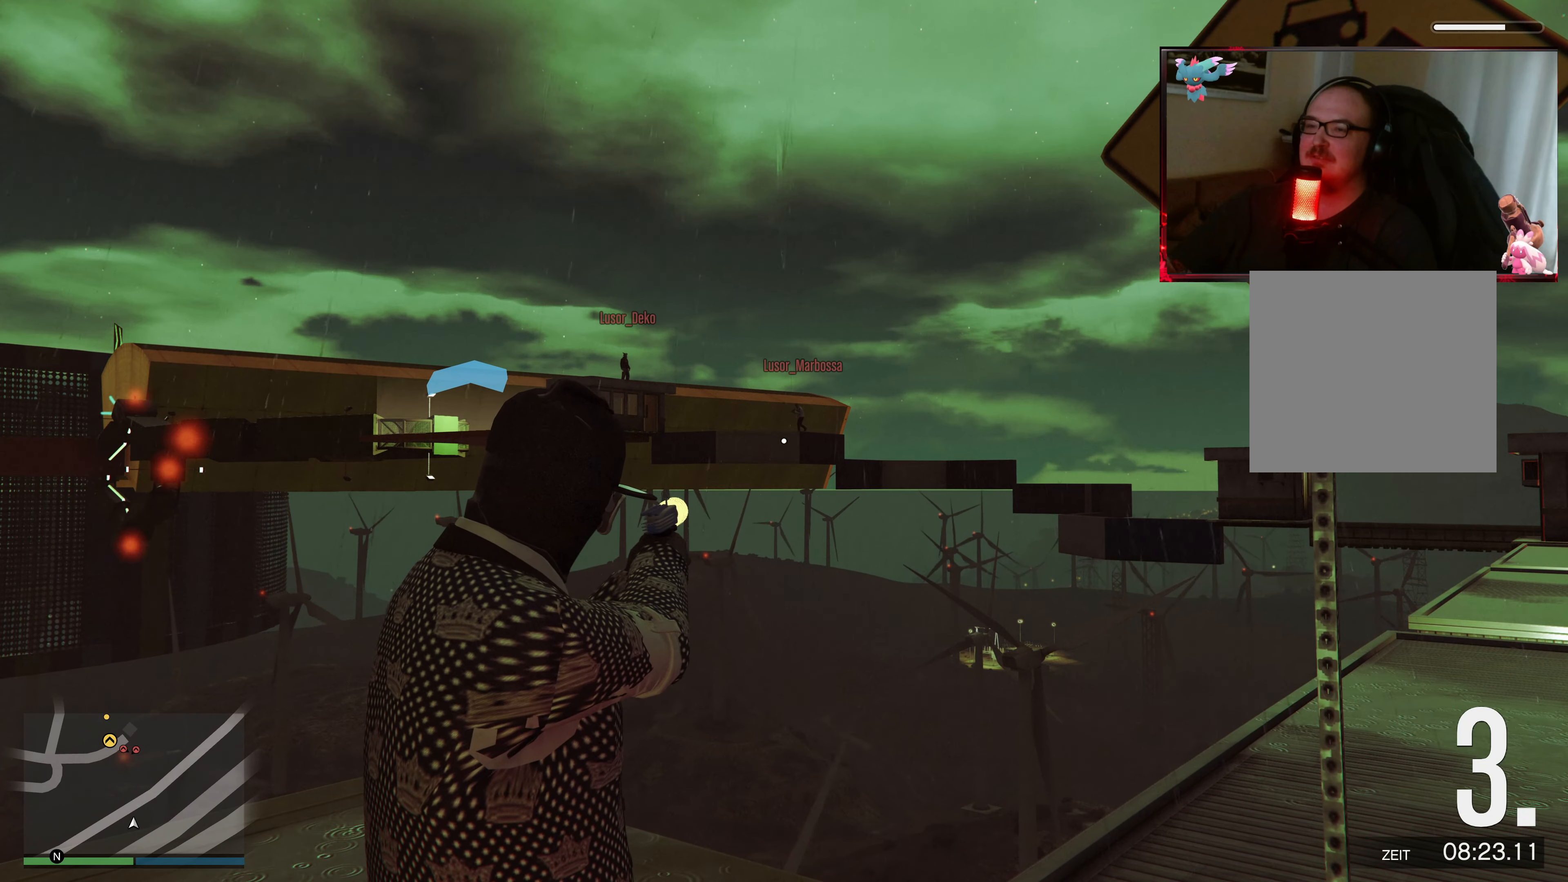
{"buttons": ["L2"], "left_stick": "center", "right_stick": "center", "events": [[67, "right_stick", "left"], [183, "right_stick", "center"], [233, "R2", "down"], [333, "R2", "up"]]}
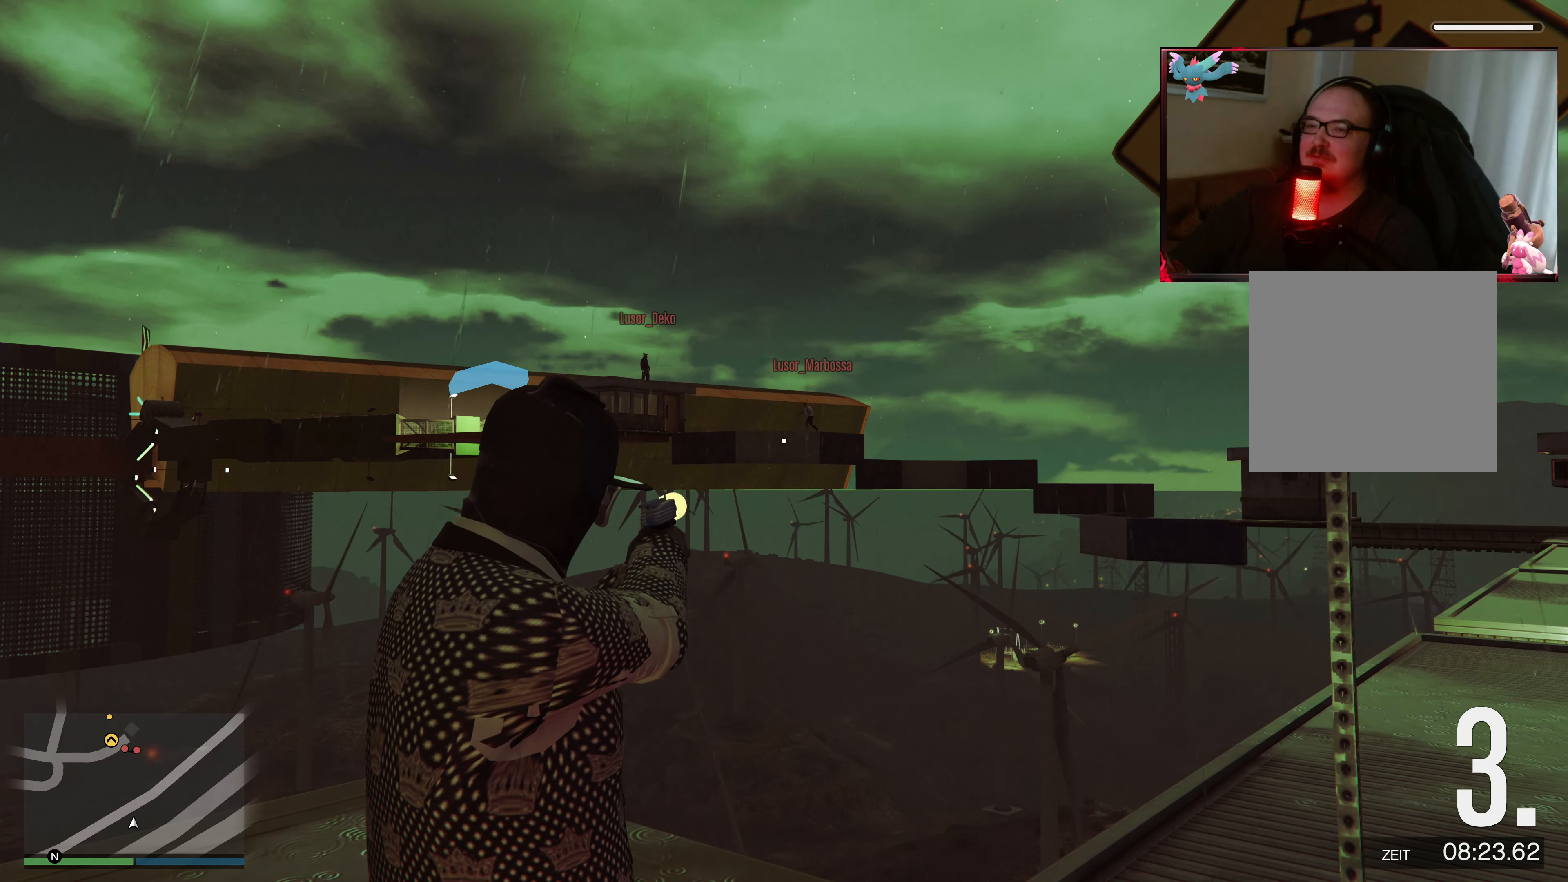
{"buttons": ["L2"], "left_stick": "center", "right_stick": "center", "events": [[167, "R2", "down"], [333, "R2", "up"]]}
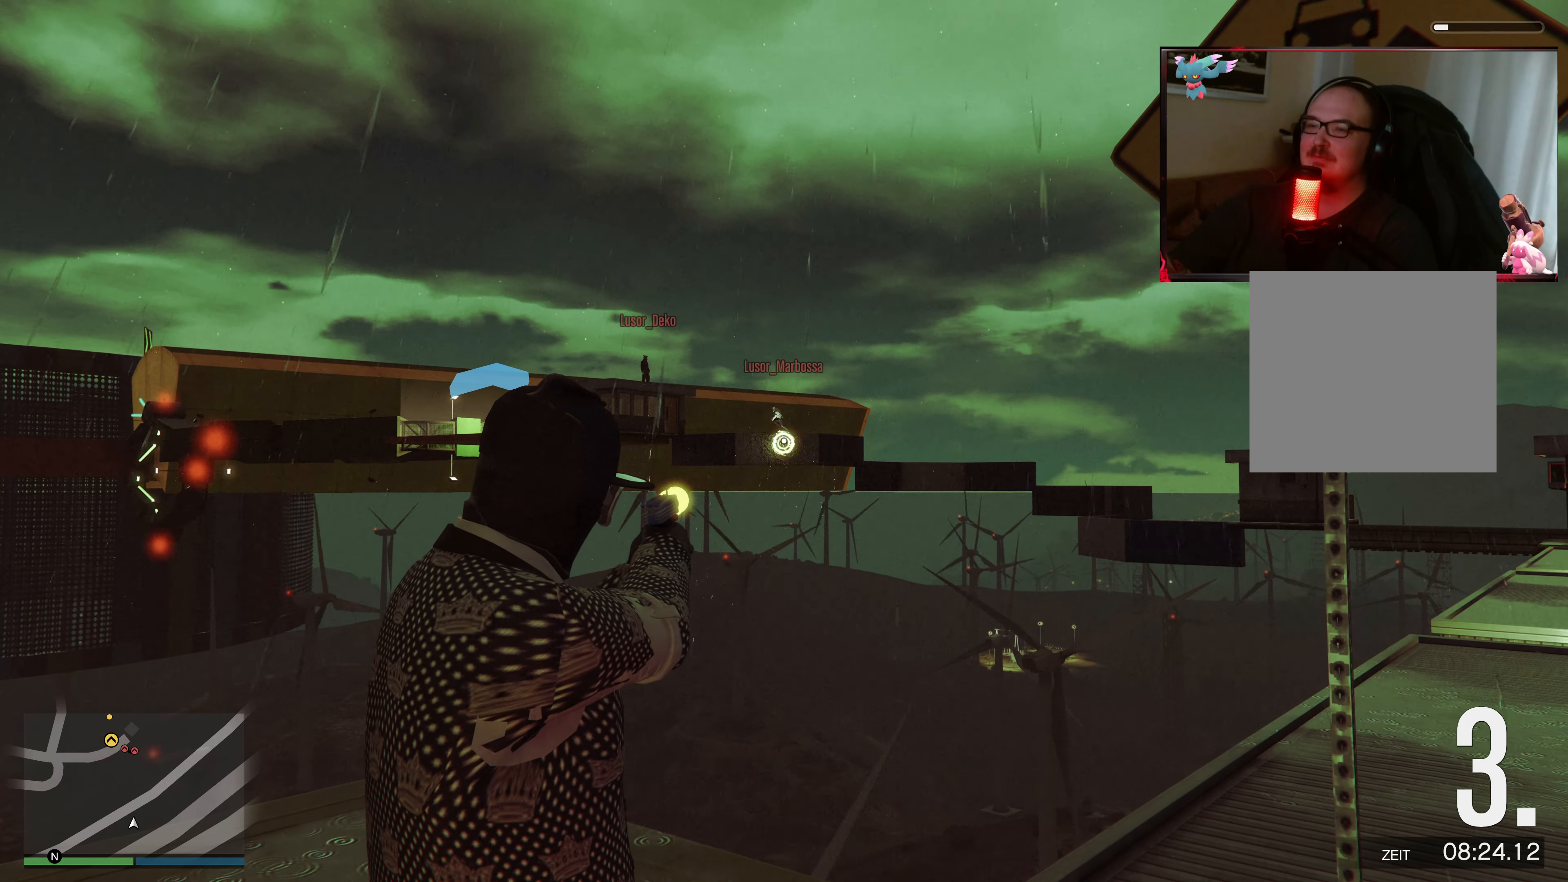
{"buttons": ["L2"], "left_stick": "center", "right_stick": "center", "events": []}
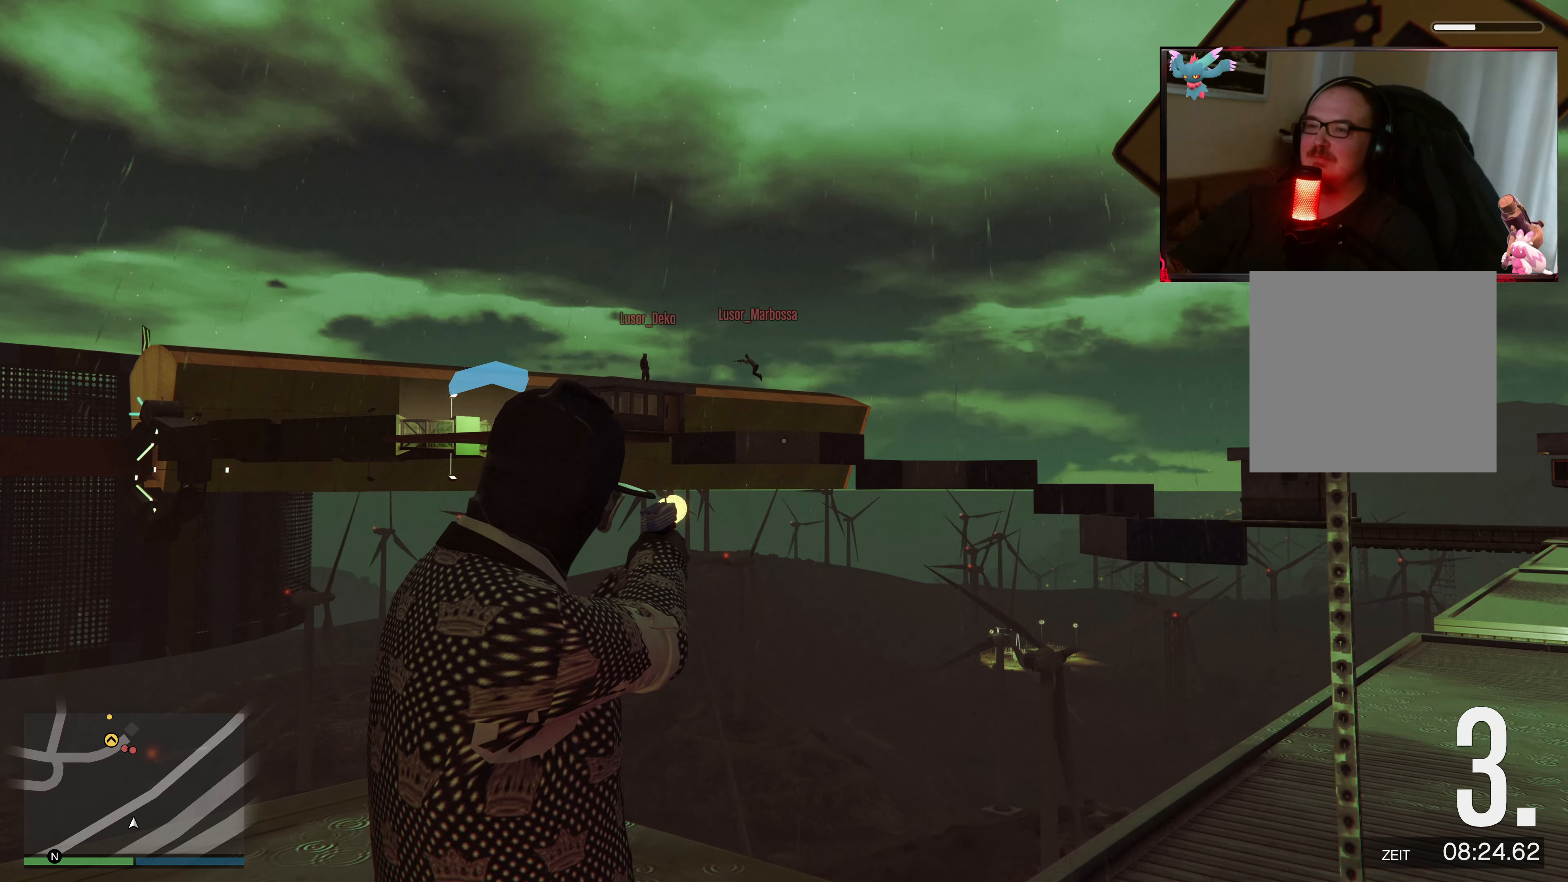
{"buttons": [], "left_stick": "center", "right_stick": "center", "events": [[33, "L2", "up"]]}
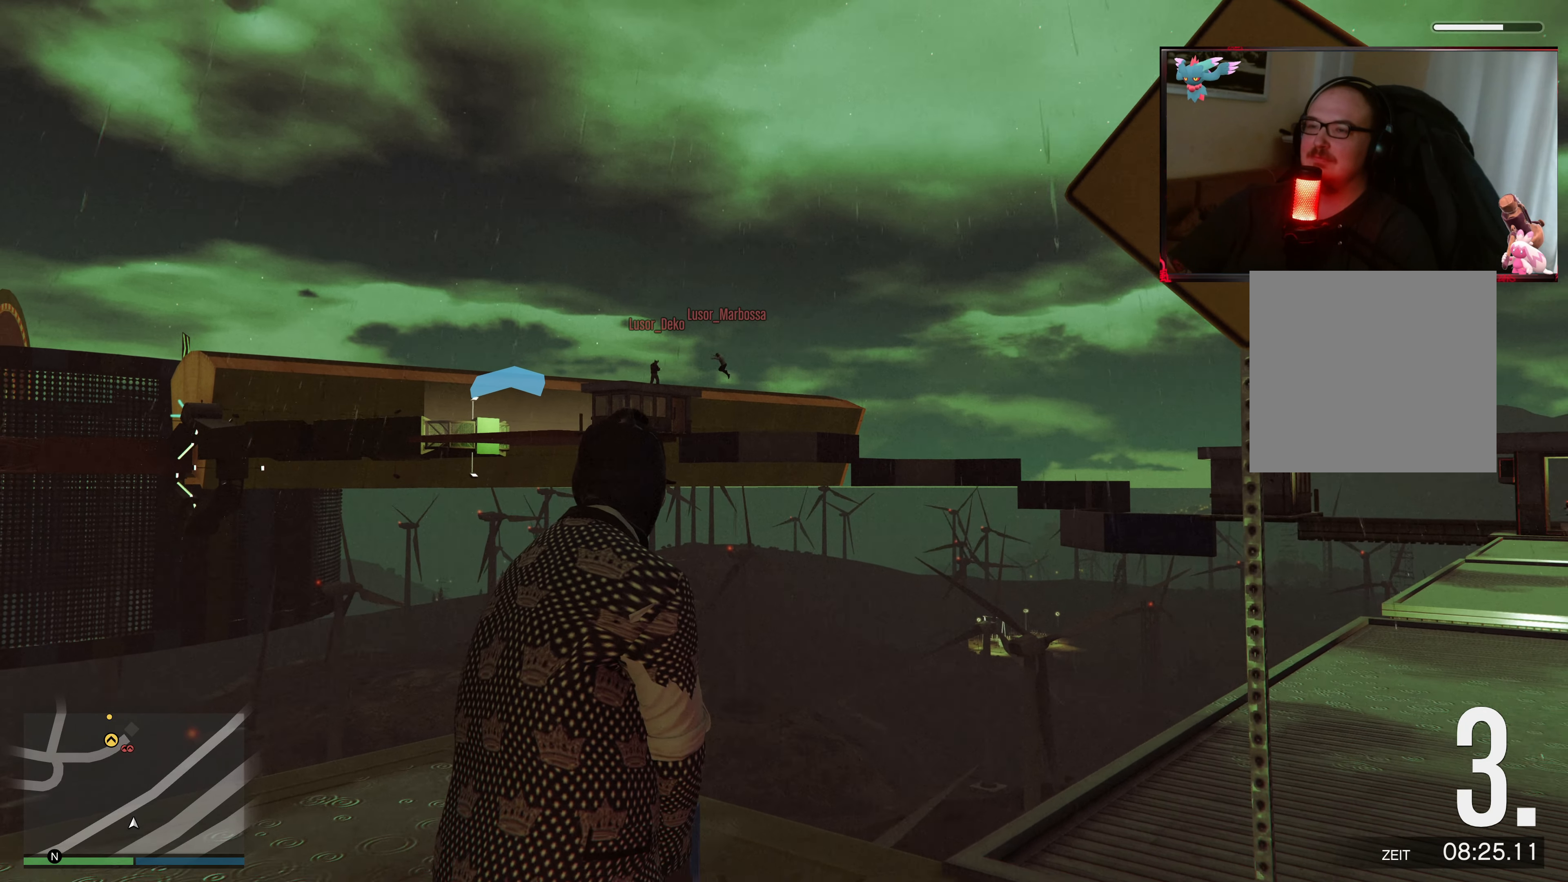
{"buttons": [], "left_stick": "center", "right_stick": "center", "events": []}
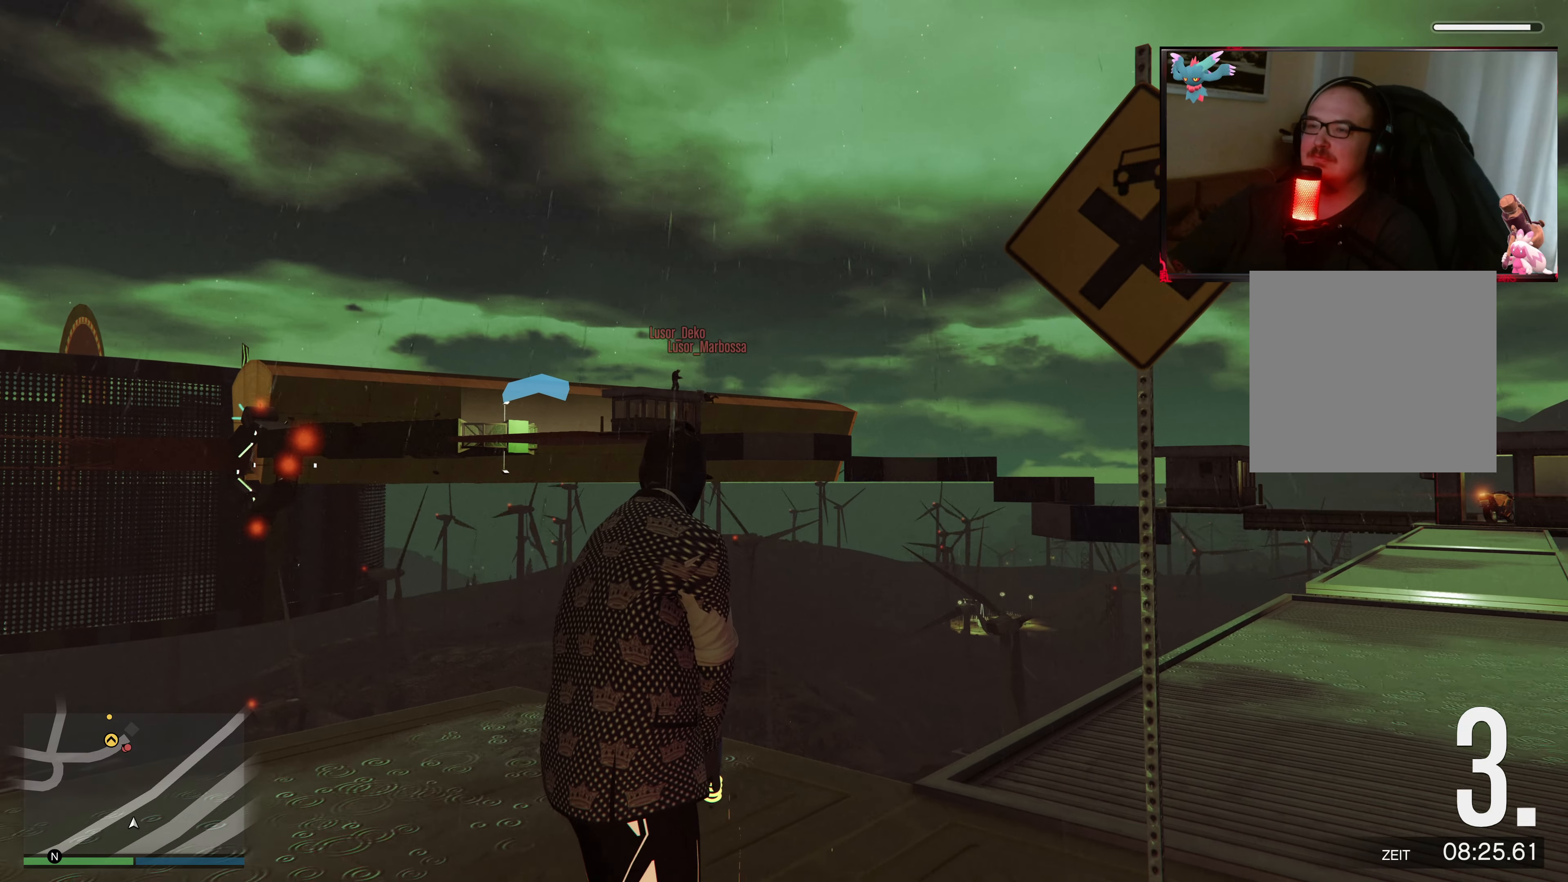
{"buttons": [], "left_stick": "center", "right_stick": "center", "events": []}
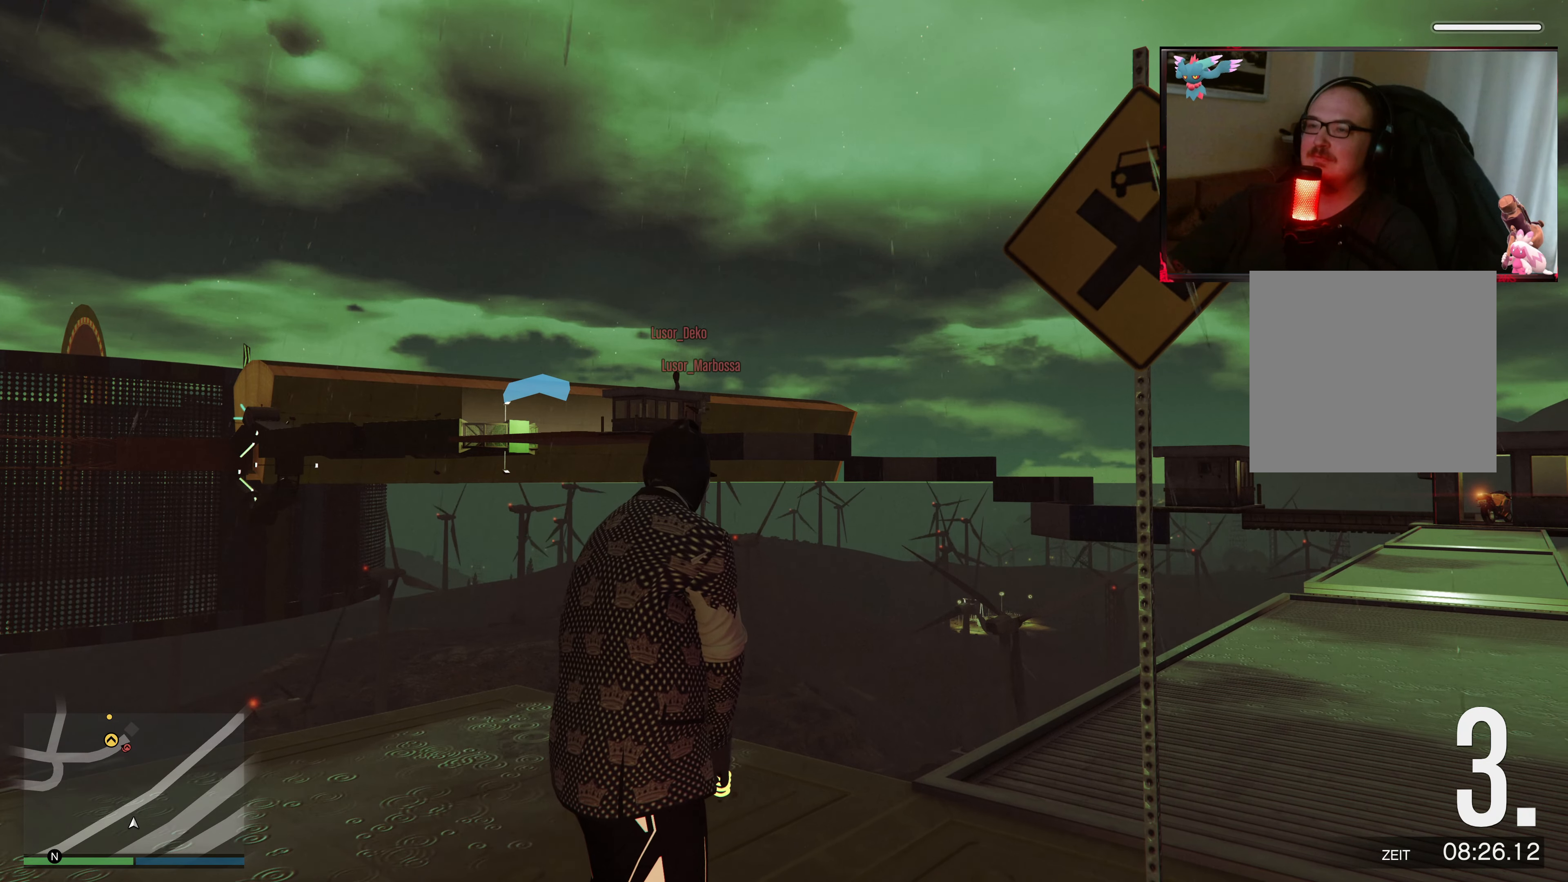
{"buttons": [], "left_stick": "center", "right_stick": "center", "events": []}
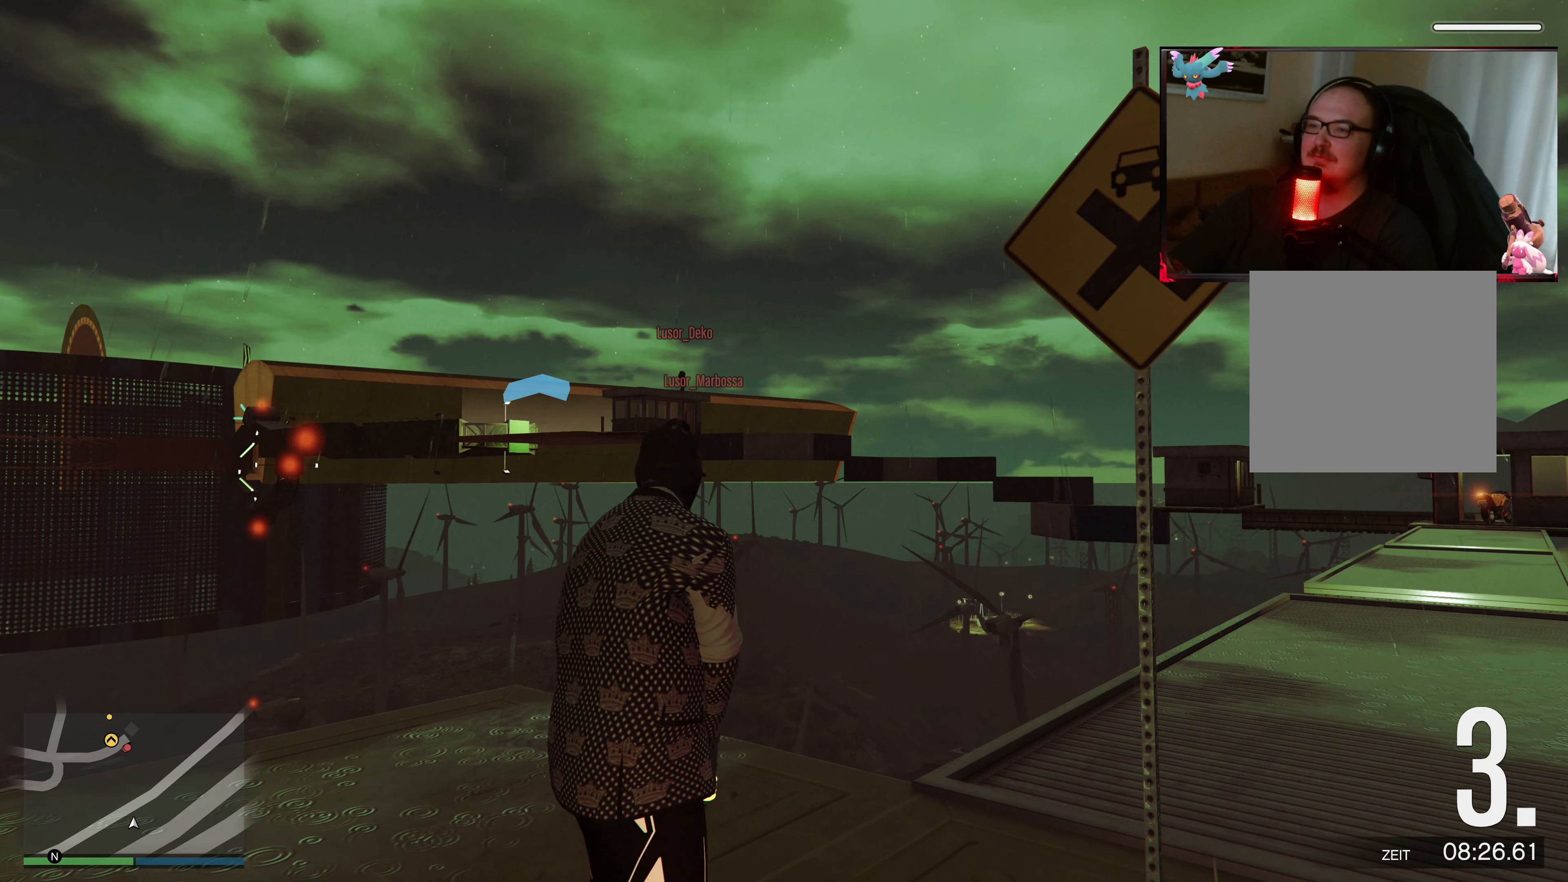
{"buttons": ["L2"], "left_stick": "center", "right_stick": "left", "events": [[183, "right_stick", "left"], [333, "right_stick", "center"], [433, "L2", "down"], [500, "right_stick", "left"]]}
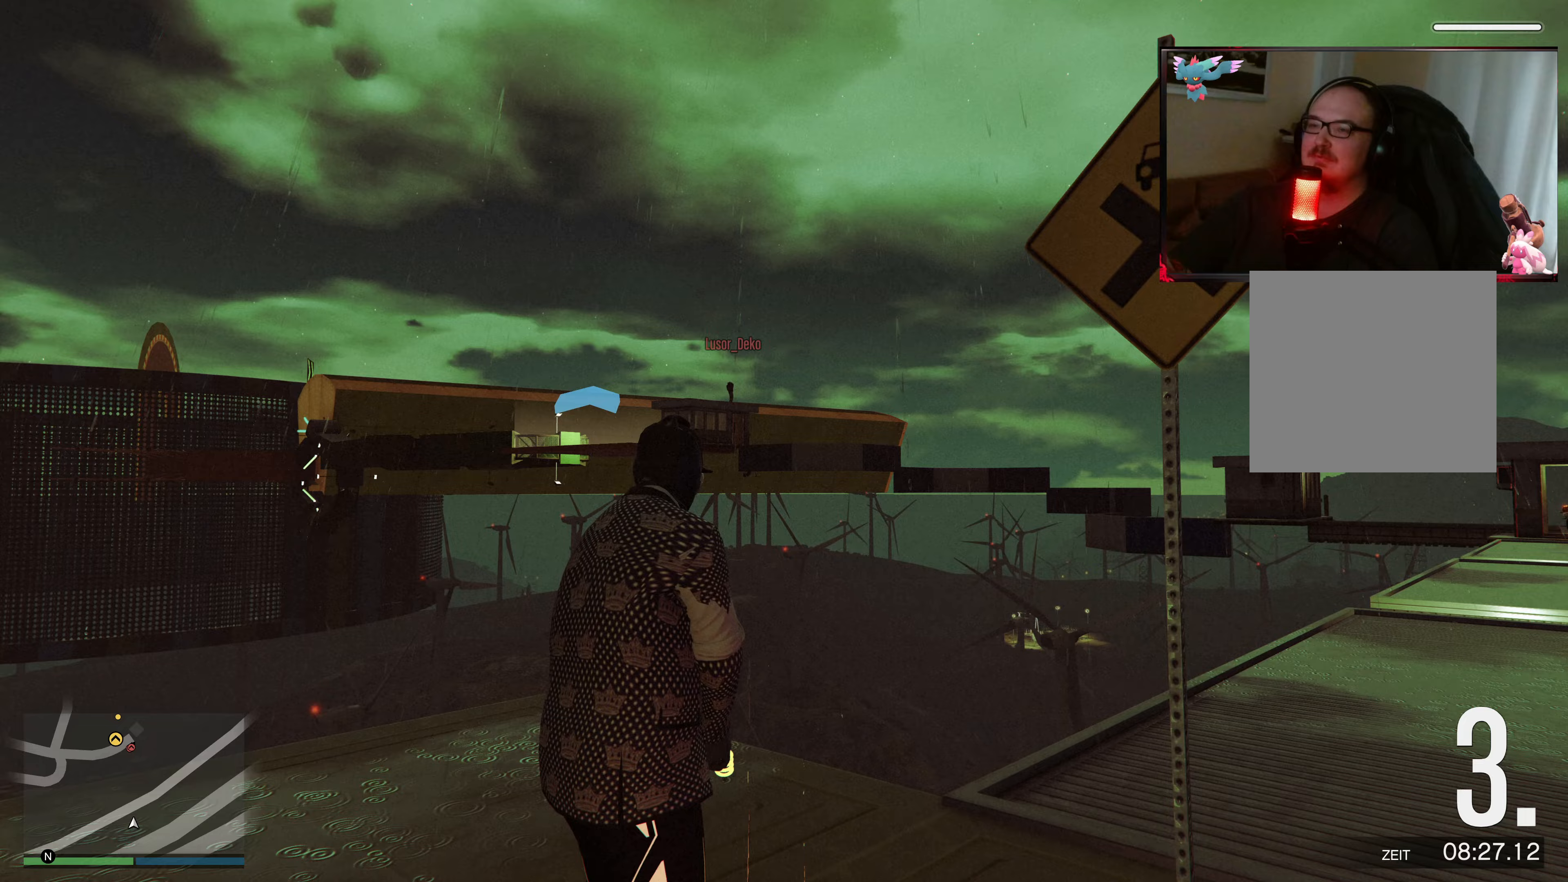
{"buttons": ["L2"], "left_stick": "center", "right_stick": "left", "events": [[117, "right_stick", "center"], [433, "right_stick", "left"]]}
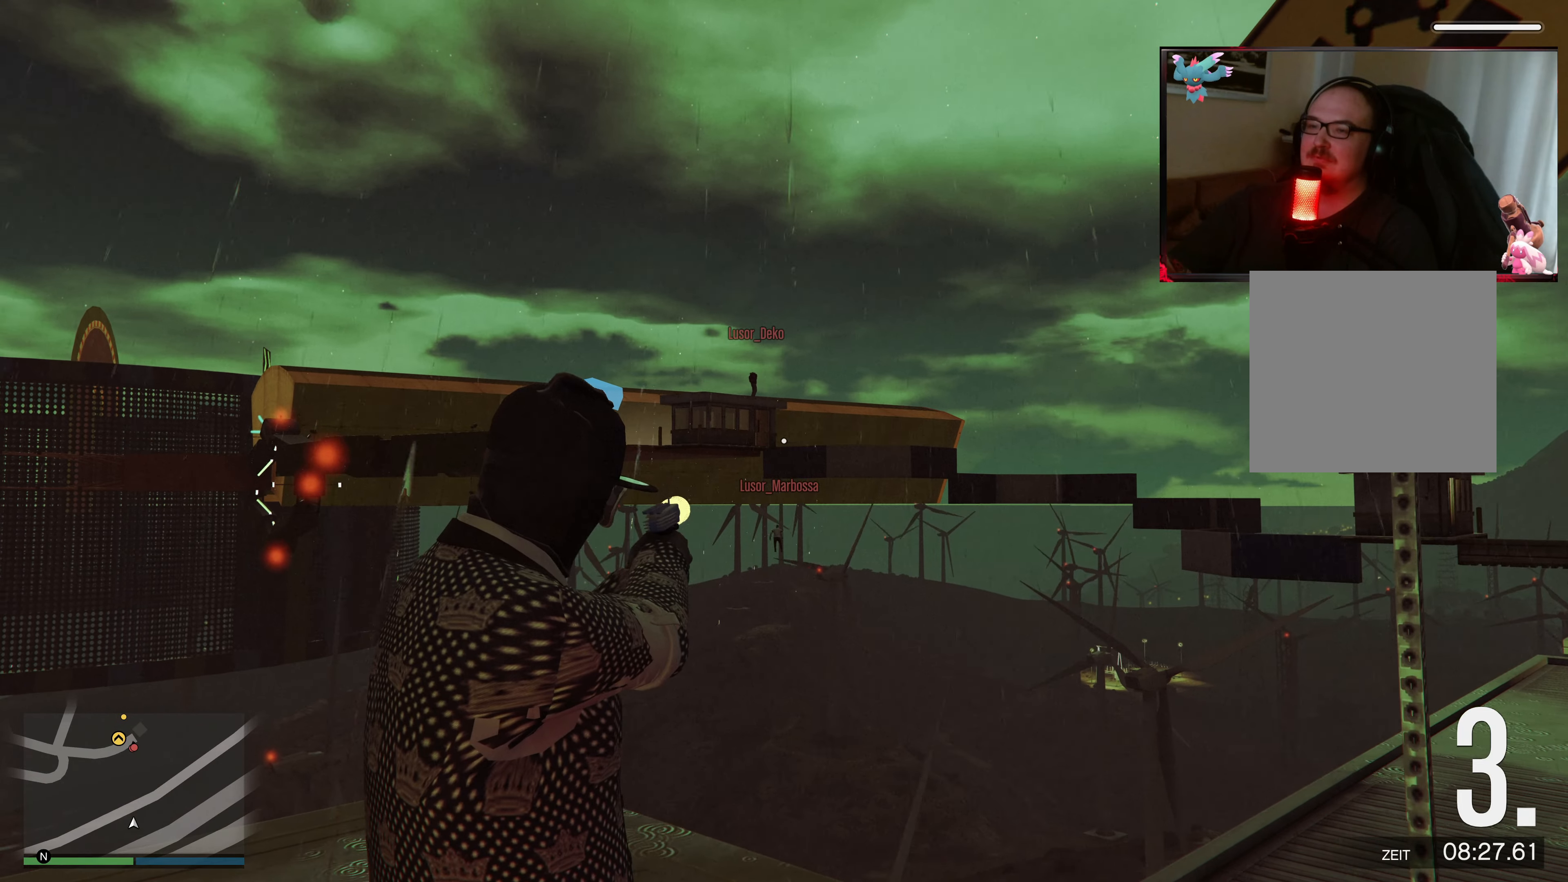
{"buttons": ["L2"], "left_stick": "center", "right_stick": "down", "events": [[33, "right_stick", "down"]]}
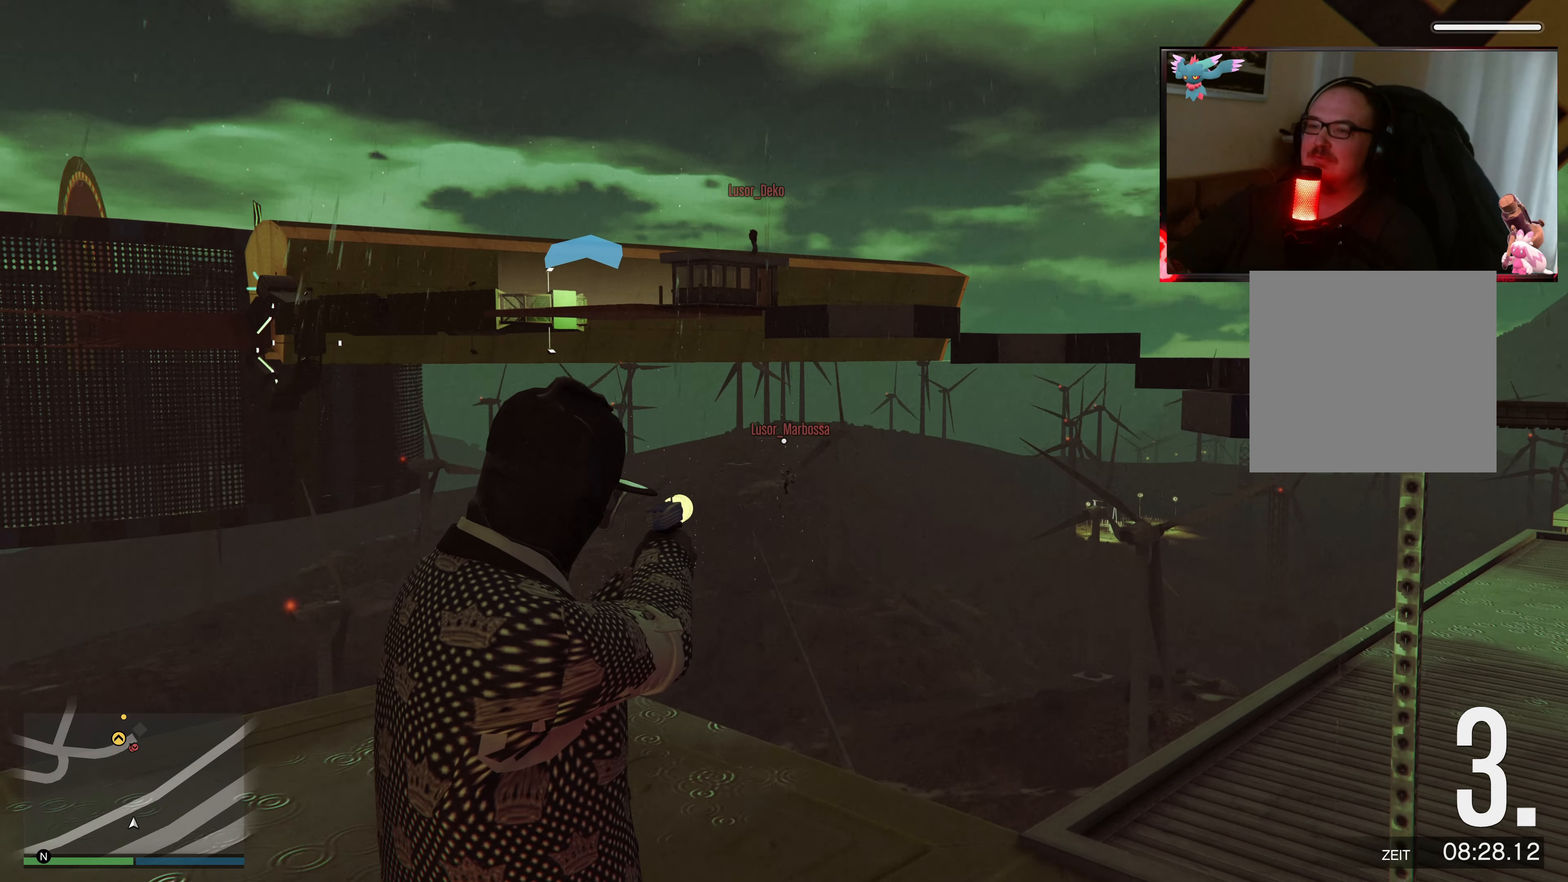
{"buttons": ["L2"], "left_stick": "center", "right_stick": "center", "events": [[133, "right_stick", "center"]]}
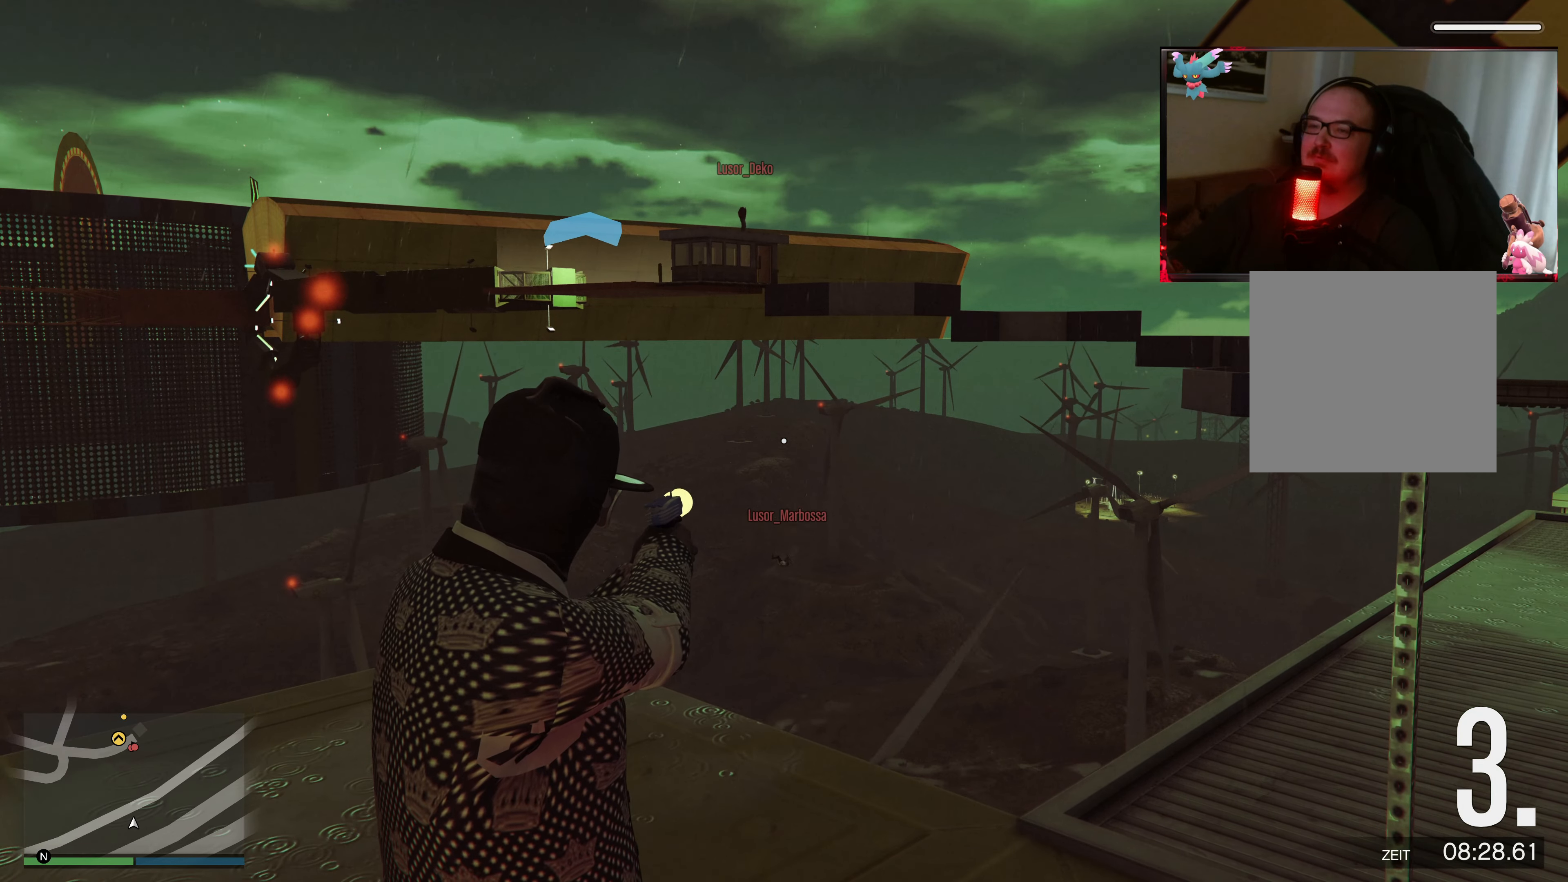
{"buttons": [], "left_stick": "up-right", "right_stick": "right", "events": [[83, "L2", "up"], [133, "right_stick", "right"], [283, "left_stick", "right"], [367, "left_stick", "up-right"]]}
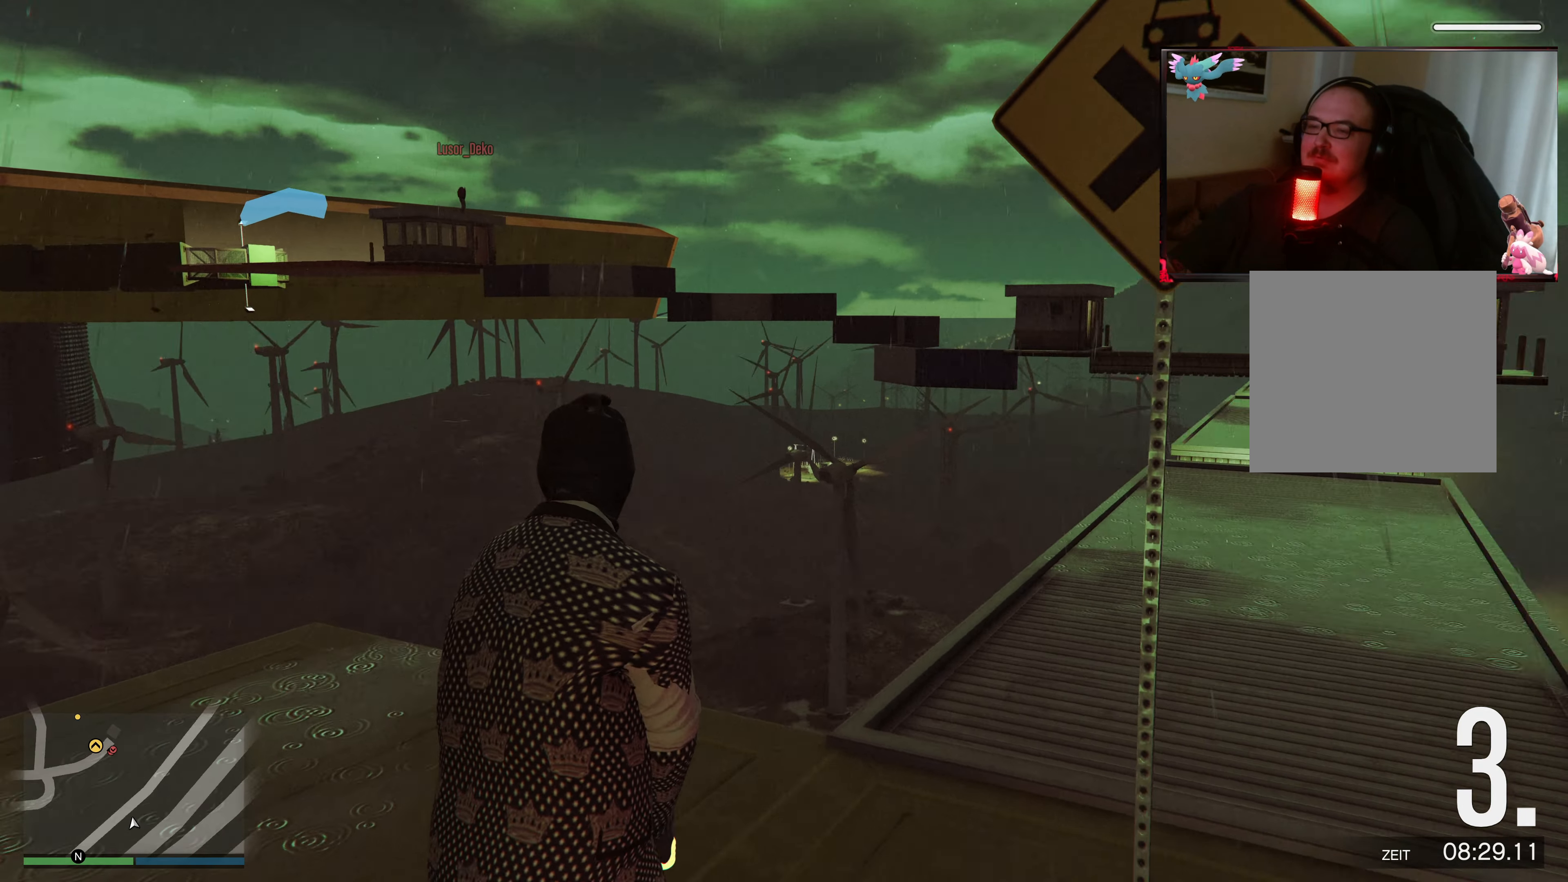
{"buttons": ["A"], "left_stick": "up", "right_stick": "center", "events": [[33, "left_stick", "up"], [33, "right_stick", "down-right"], [233, "right_stick", "center"], [417, "A", "down"]]}
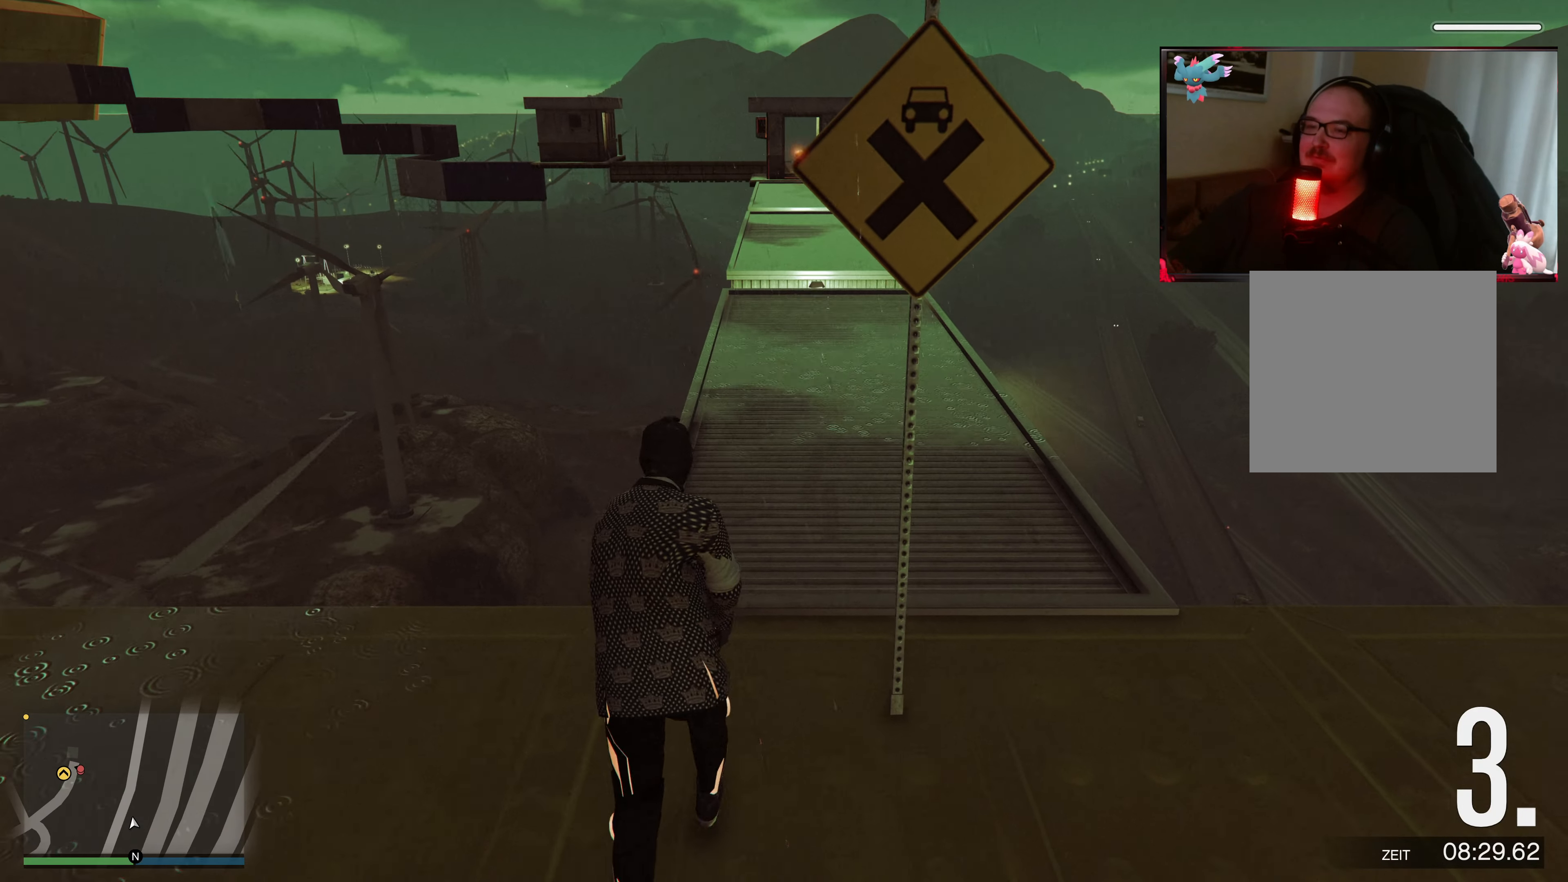
{"buttons": [], "left_stick": "up-right", "right_stick": "center", "events": [[67, "A", "up"], [133, "A", "down"], [267, "A", "up"], [383, "left_stick", "up-right"]]}
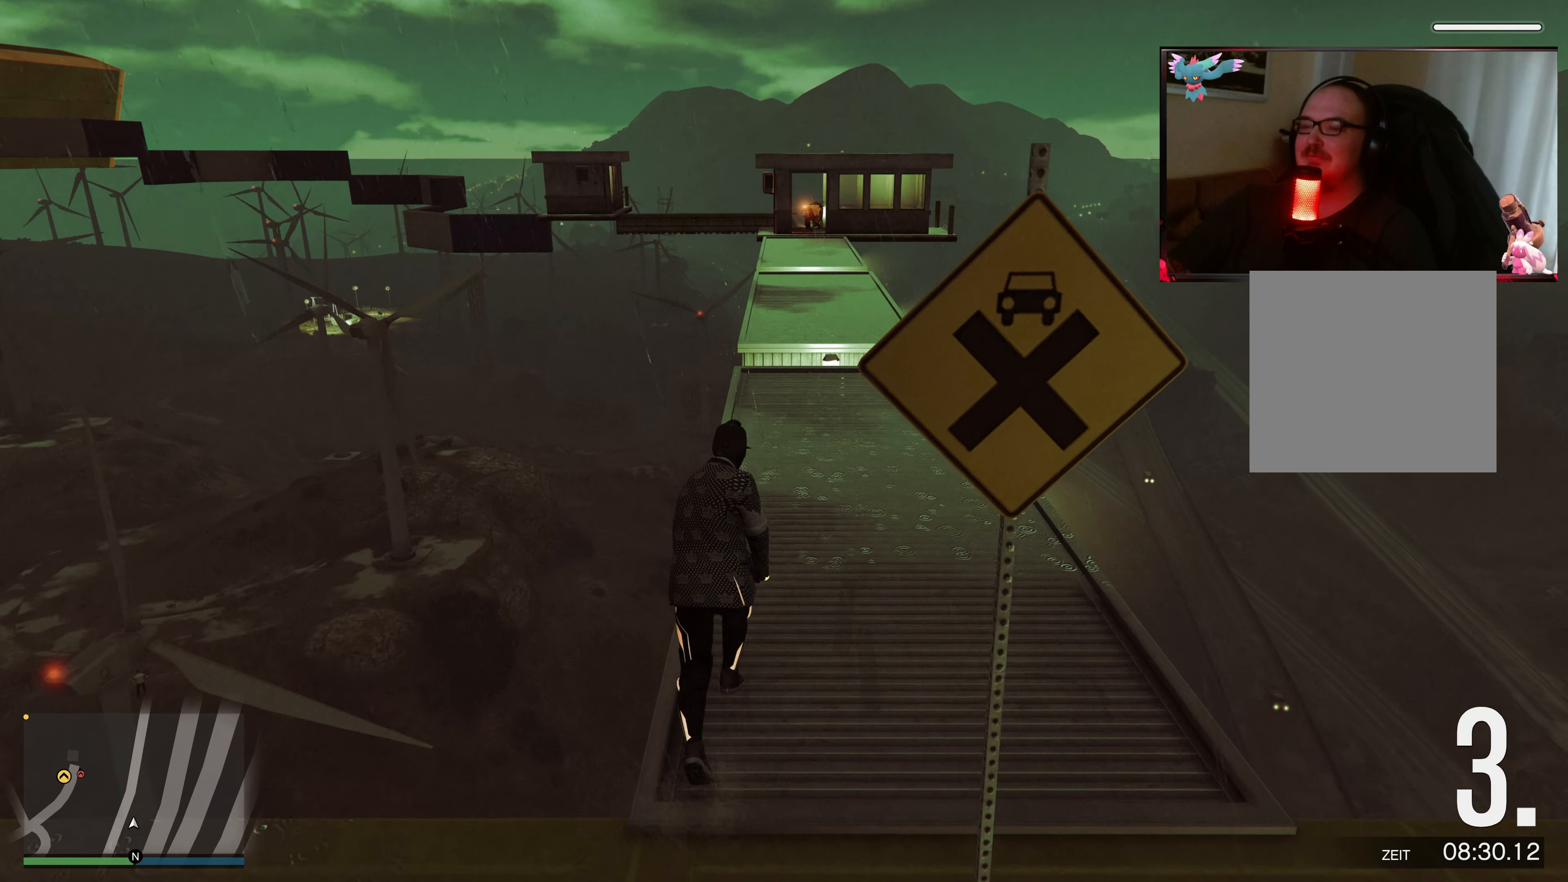
{"buttons": ["L2"], "left_stick": "center", "right_stick": "right", "events": [[17, "left_stick", "center"], [133, "L2", "down"], [267, "right_stick", "right"]]}
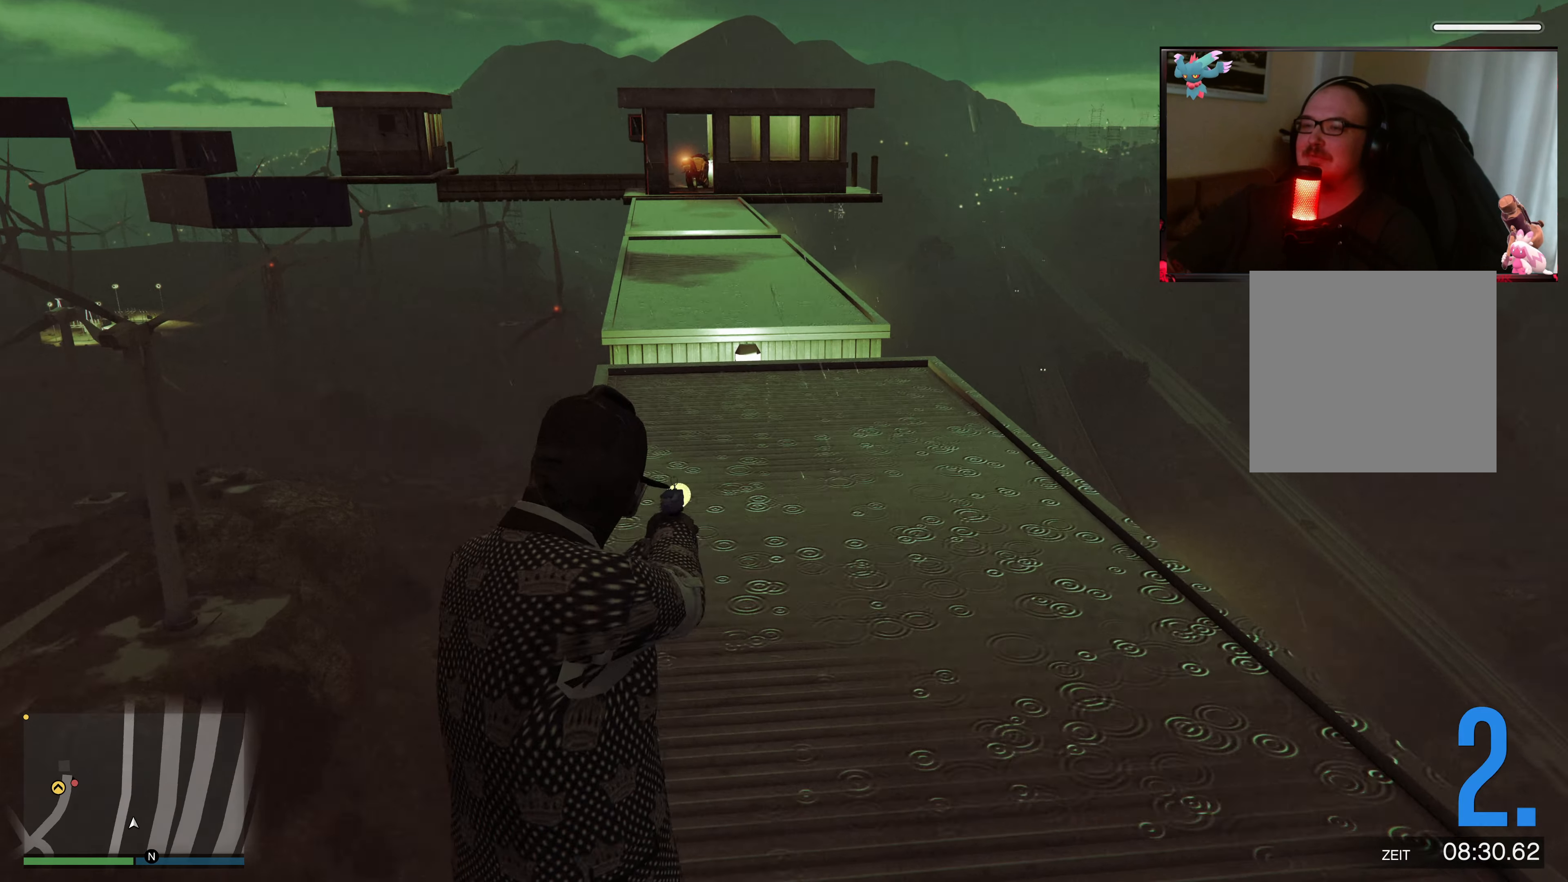
{"buttons": [], "left_stick": "center", "right_stick": "right", "events": [[33, "L2", "up"]]}
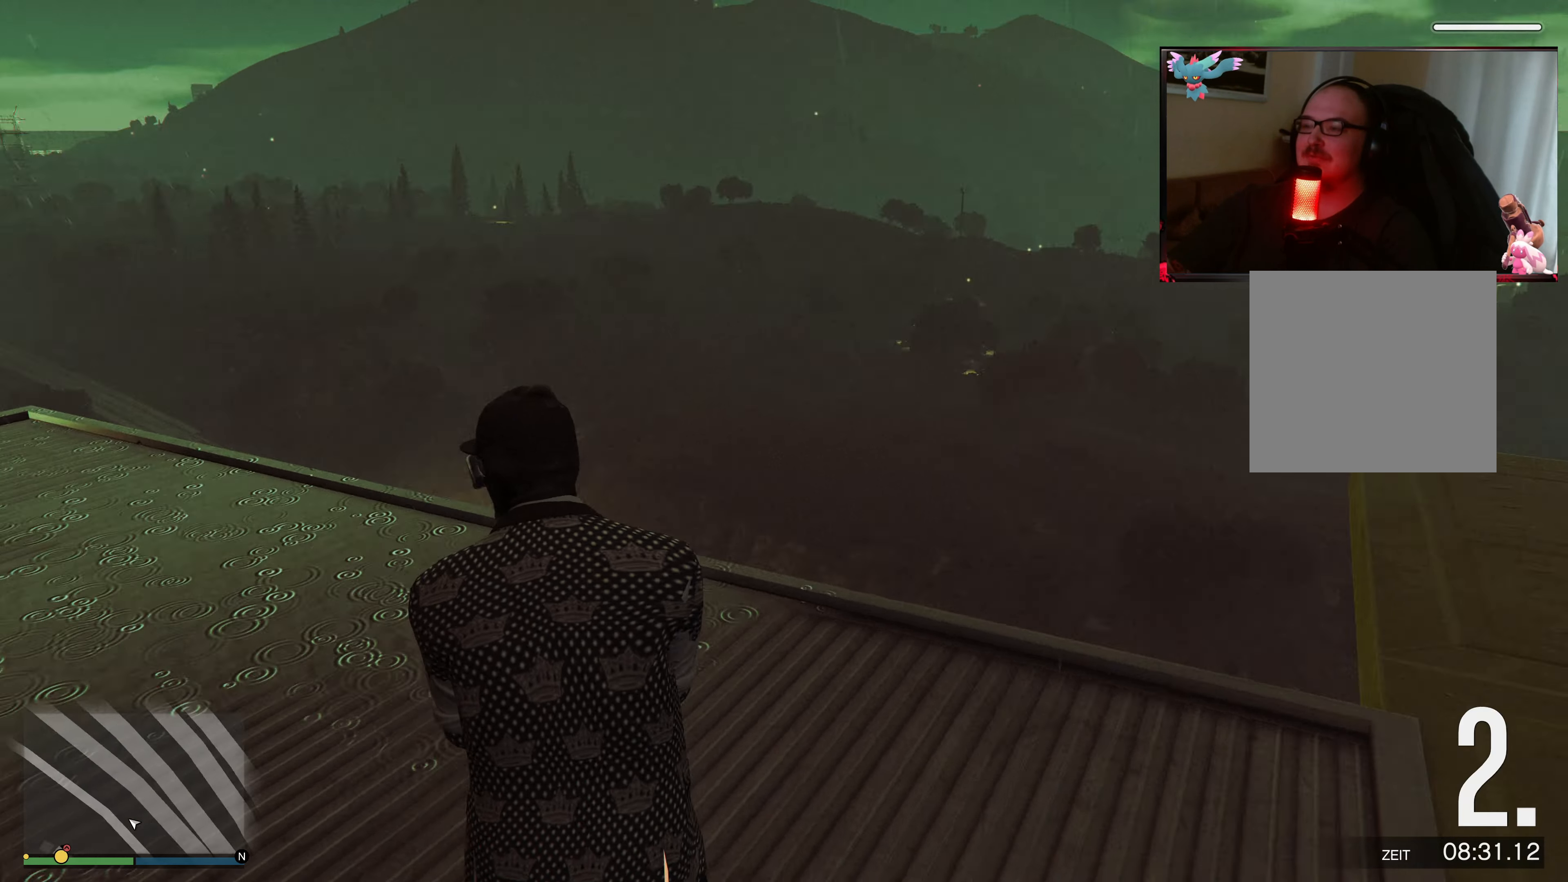
{"buttons": [], "left_stick": "center", "right_stick": "right", "events": []}
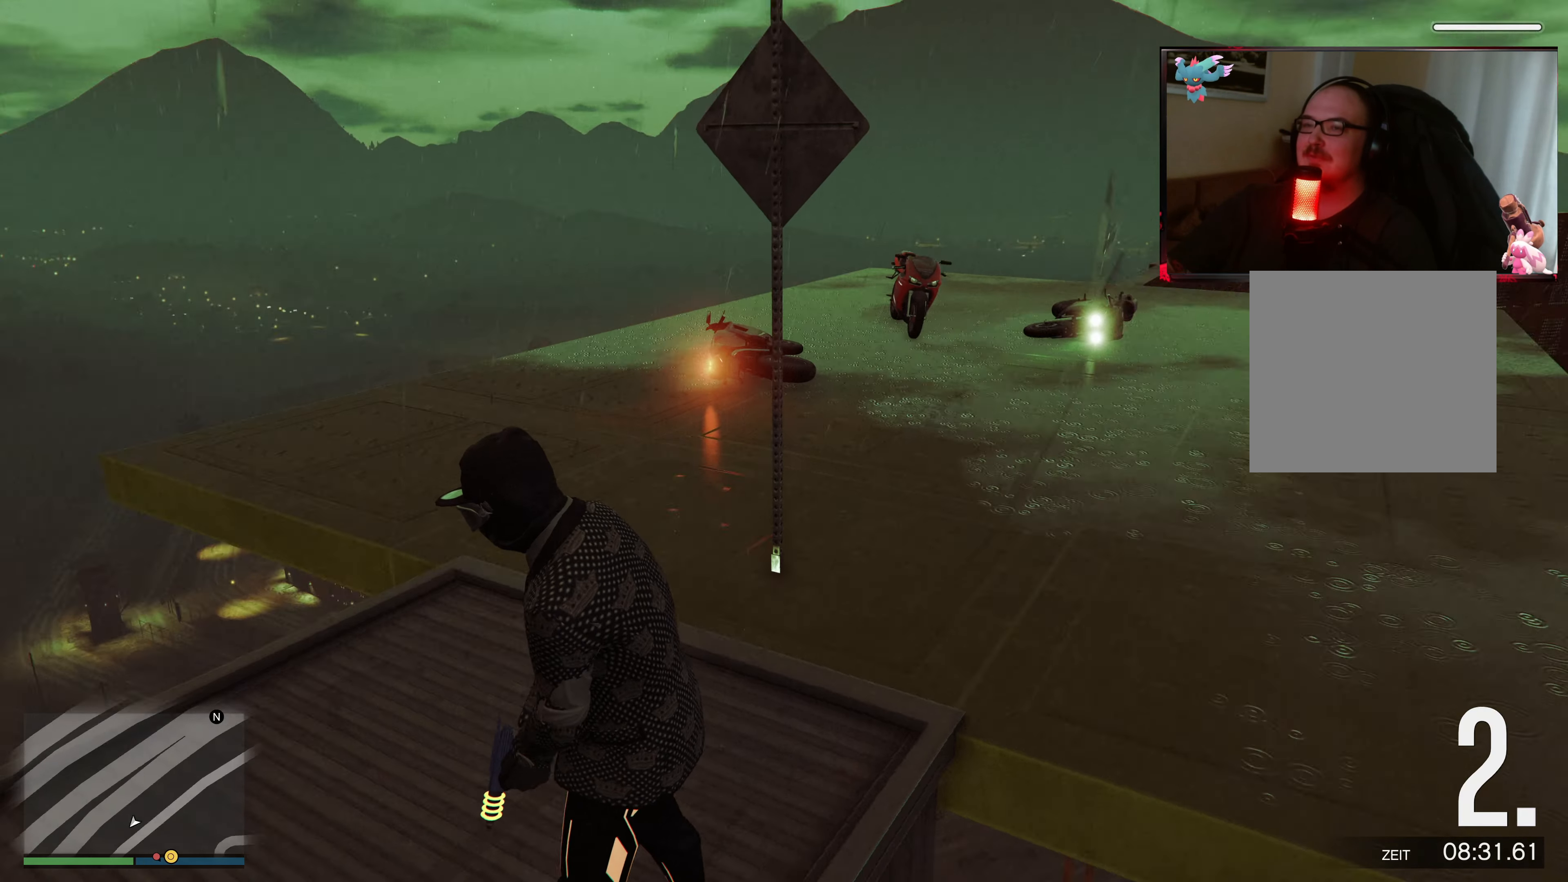
{"buttons": ["L2"], "left_stick": "up", "right_stick": "up-right", "events": [[83, "right_stick", "center"], [167, "L2", "down"], [367, "right_stick", "up-right"], [467, "left_stick", "up"]]}
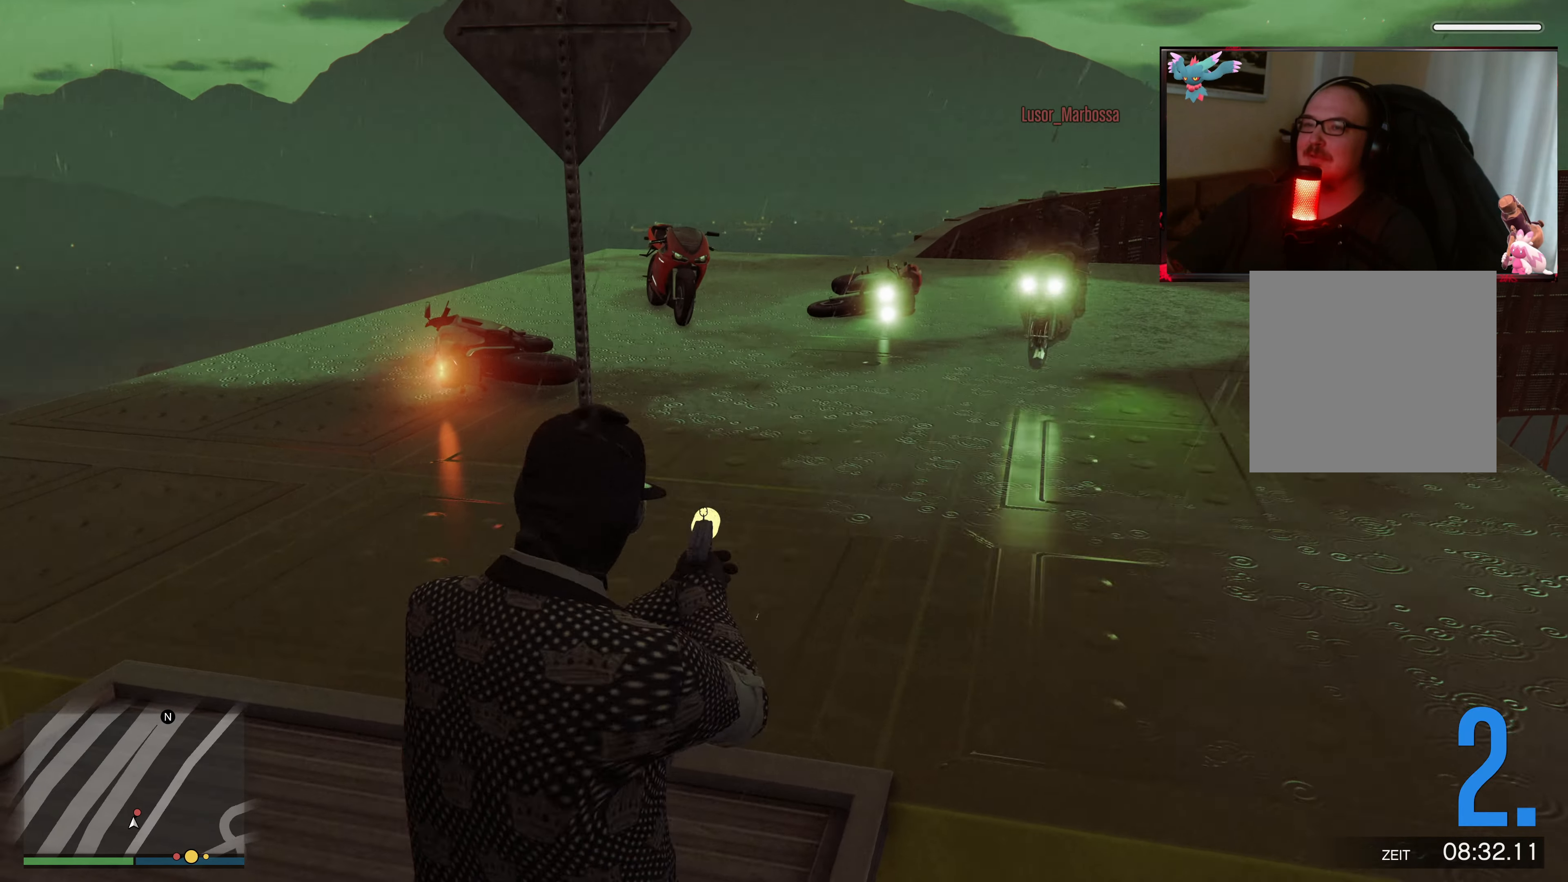
{"buttons": ["L2"], "left_stick": "left", "right_stick": "center", "events": [[233, "right_stick", "center"], [283, "left_stick", "center"], [467, "left_stick", "left"]]}
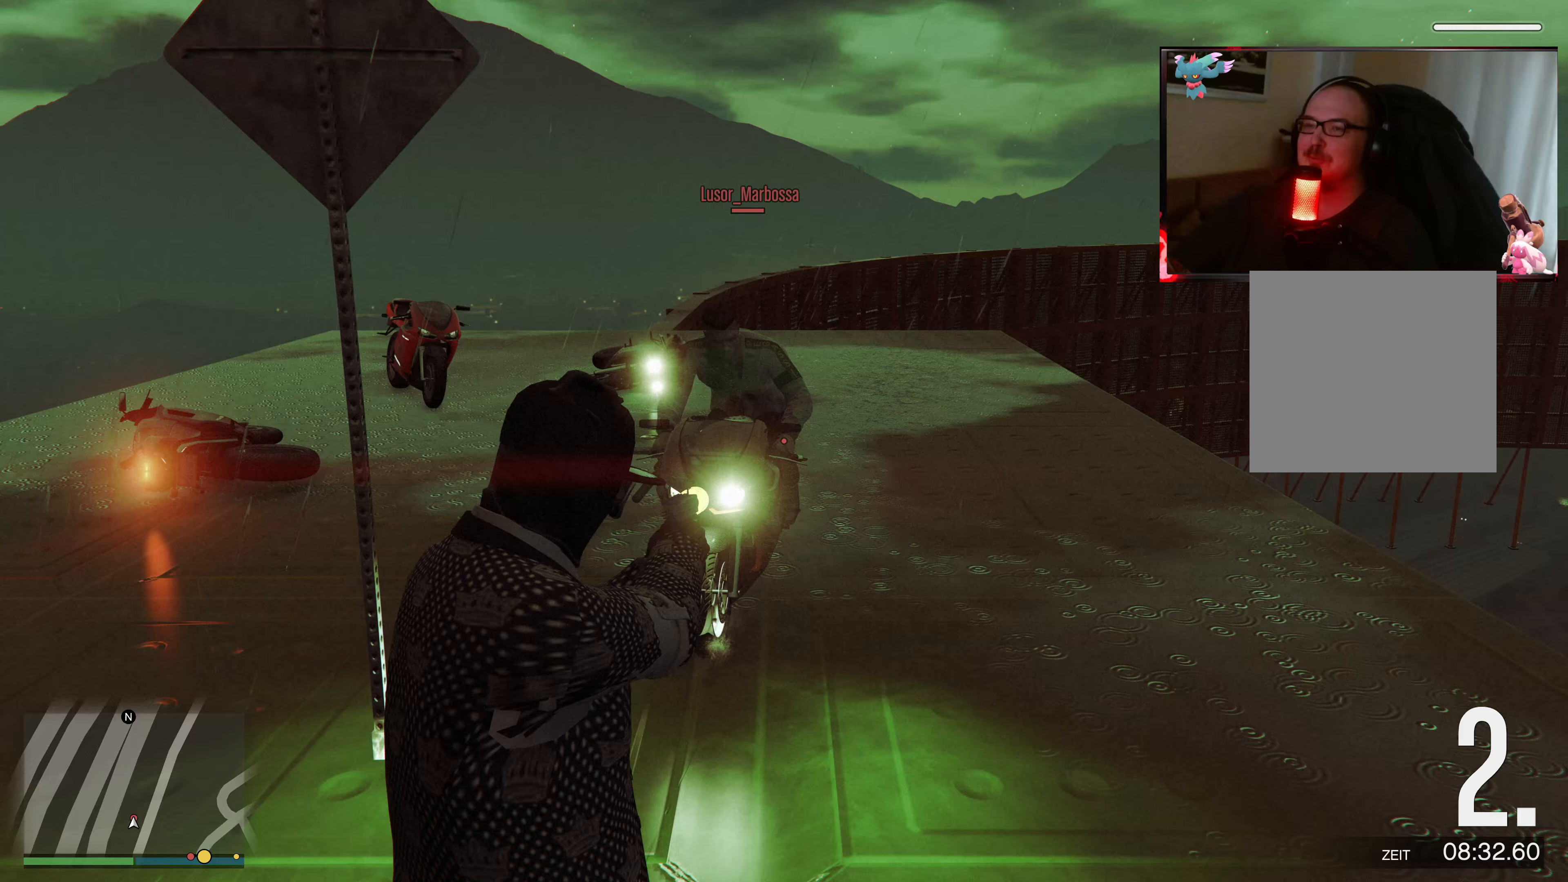
{"buttons": ["L2"], "left_stick": "left", "right_stick": "down-left", "events": [[33, "left_stick", "down-left"], [133, "left_stick", "down"], [133, "right_stick", "down-left"], [233, "left_stick", "center"], [367, "left_stick", "left"]]}
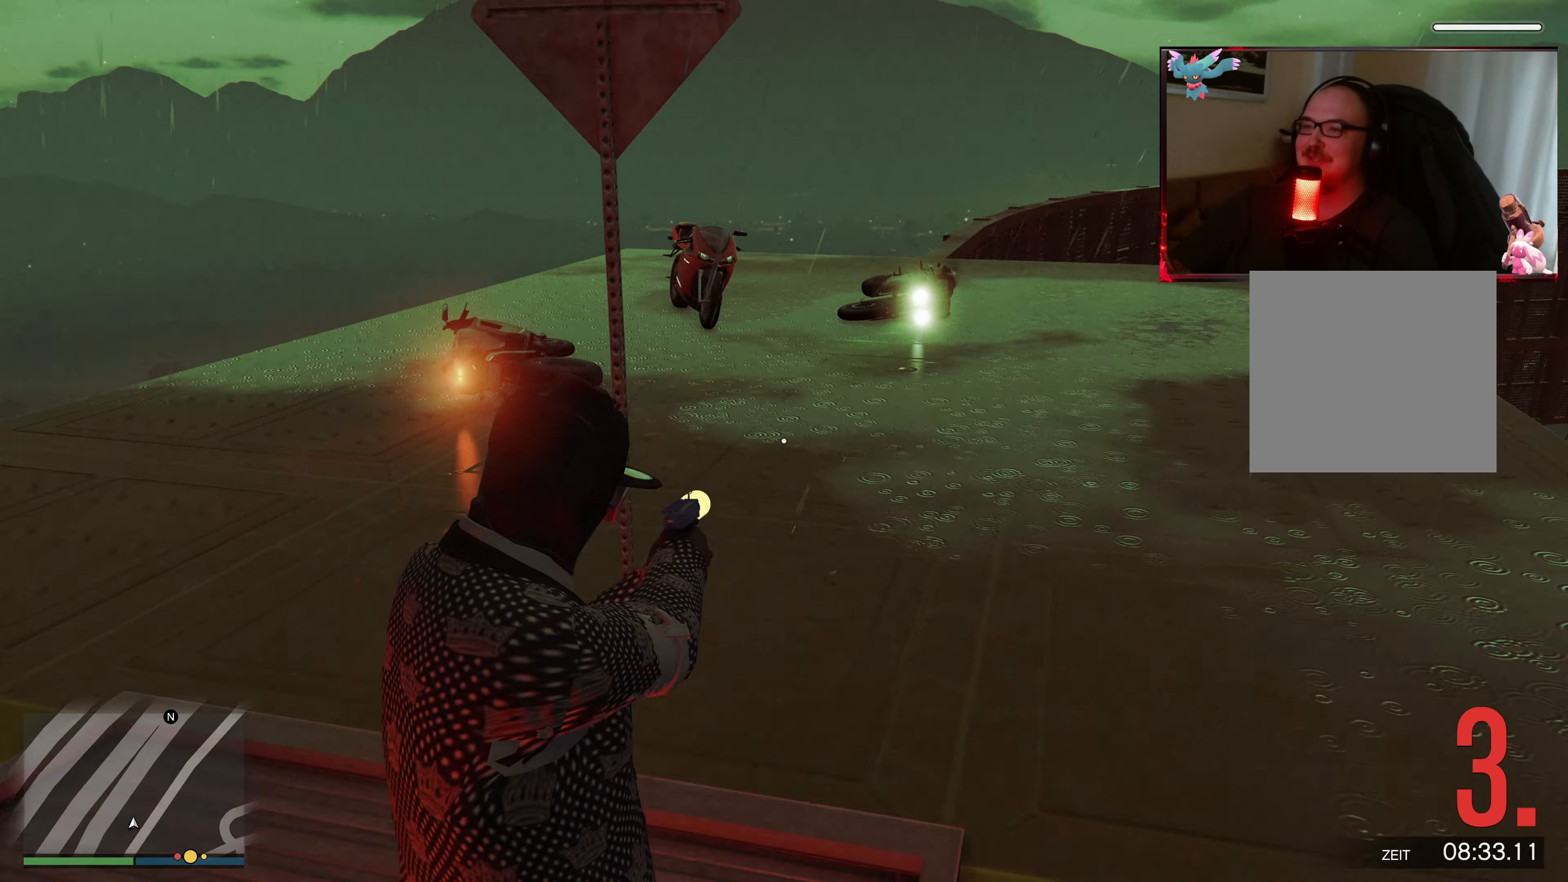
{"buttons": [], "left_stick": "up-left", "right_stick": "left", "events": [[133, "left_stick", "up-left"], [467, "L2", "up"], [467, "right_stick", "left"]]}